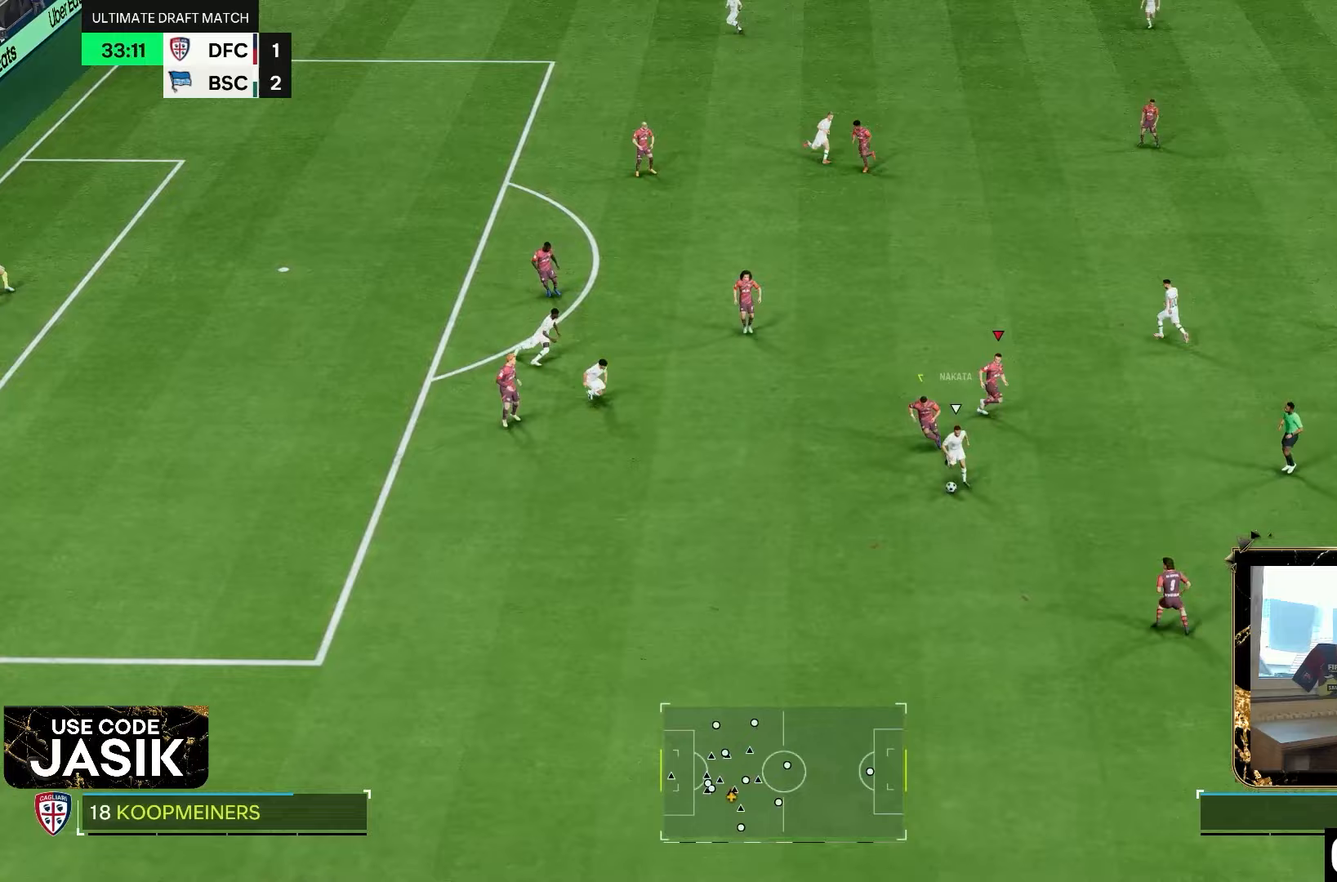
Gameplay with a controller (PlayStation layout); each line is a JSON object with the inputs held at the frame after it (dt_ms = milliseconds from this image to that frame). "events" lists button and stick changes between this image and that frame as [ms after this image, input, new state], when the widget could be followed in between. Not read: L2 L3 R3.
{"dt_ms": 500, "buttons": ["CROSS", "R2"], "left_stick": "down", "right_stick": "center", "events": [[33, "left_stick", "down"], [133, "L1", "up"]]}
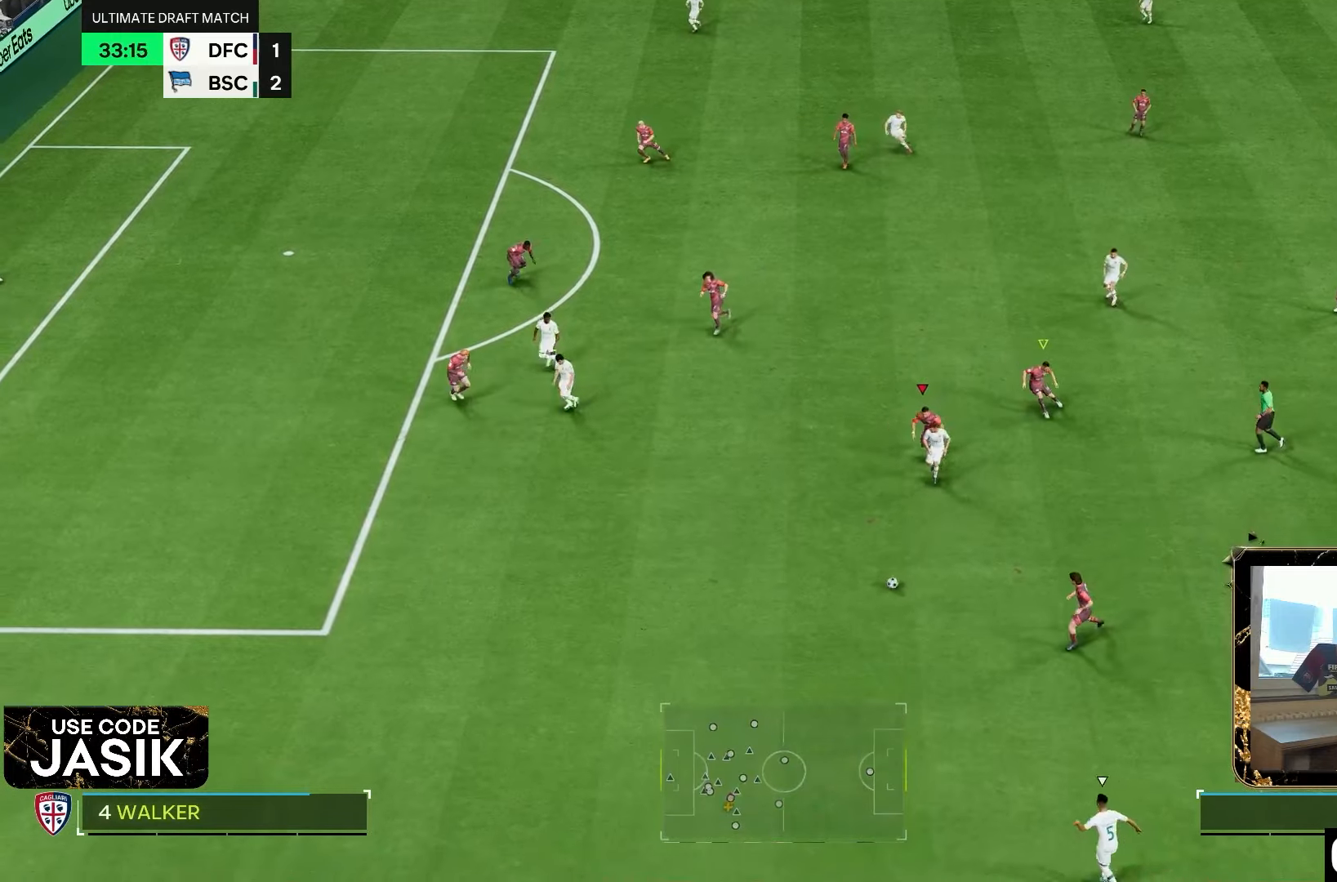
{"dt_ms": 500, "buttons": ["R2"], "left_stick": "down-left", "right_stick": "center", "events": [[67, "left_stick", "down-left"], [167, "CROSS", "up"], [200, "L1", "down"], [333, "L1", "up"]]}
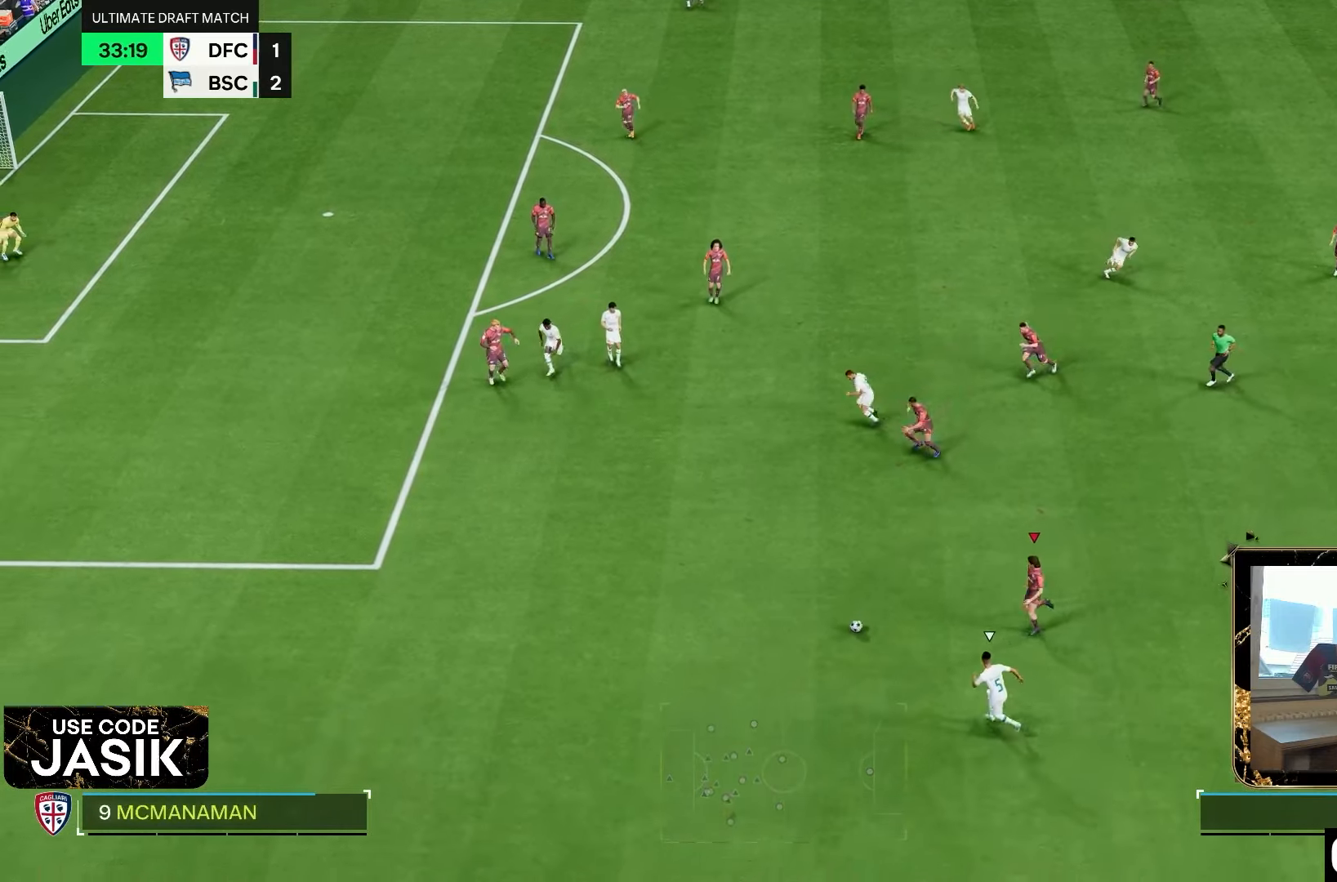
{"dt_ms": 500, "buttons": ["L1", "R2"], "left_stick": "left", "right_stick": "center", "events": [[317, "left_stick", "left"], [483, "L1", "down"]]}
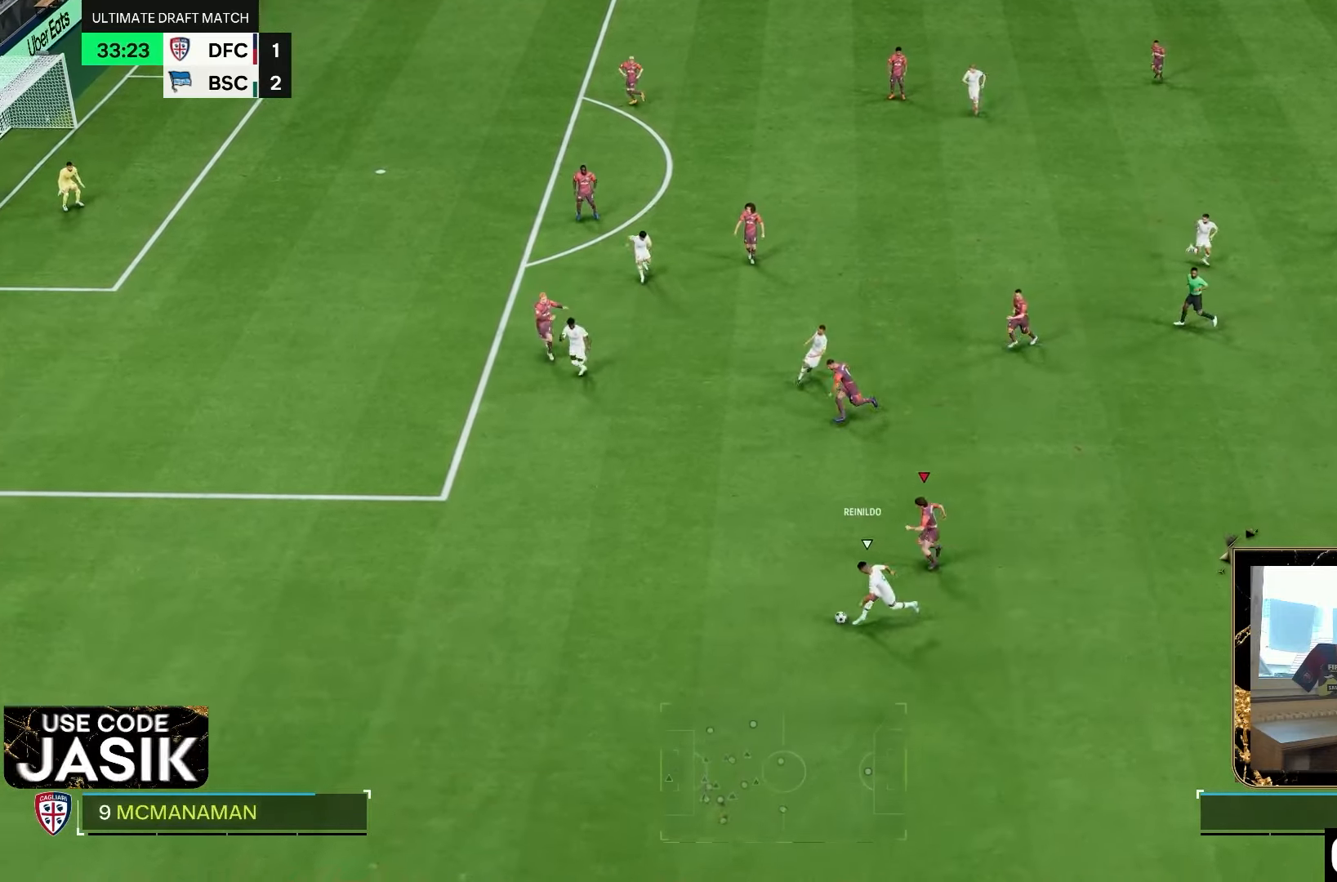
{"dt_ms": 500, "buttons": ["CROSS", "R2"], "left_stick": "down-left", "right_stick": "center", "events": [[83, "left_stick", "down-left"], [117, "L1", "up"], [183, "CROSS", "down"]]}
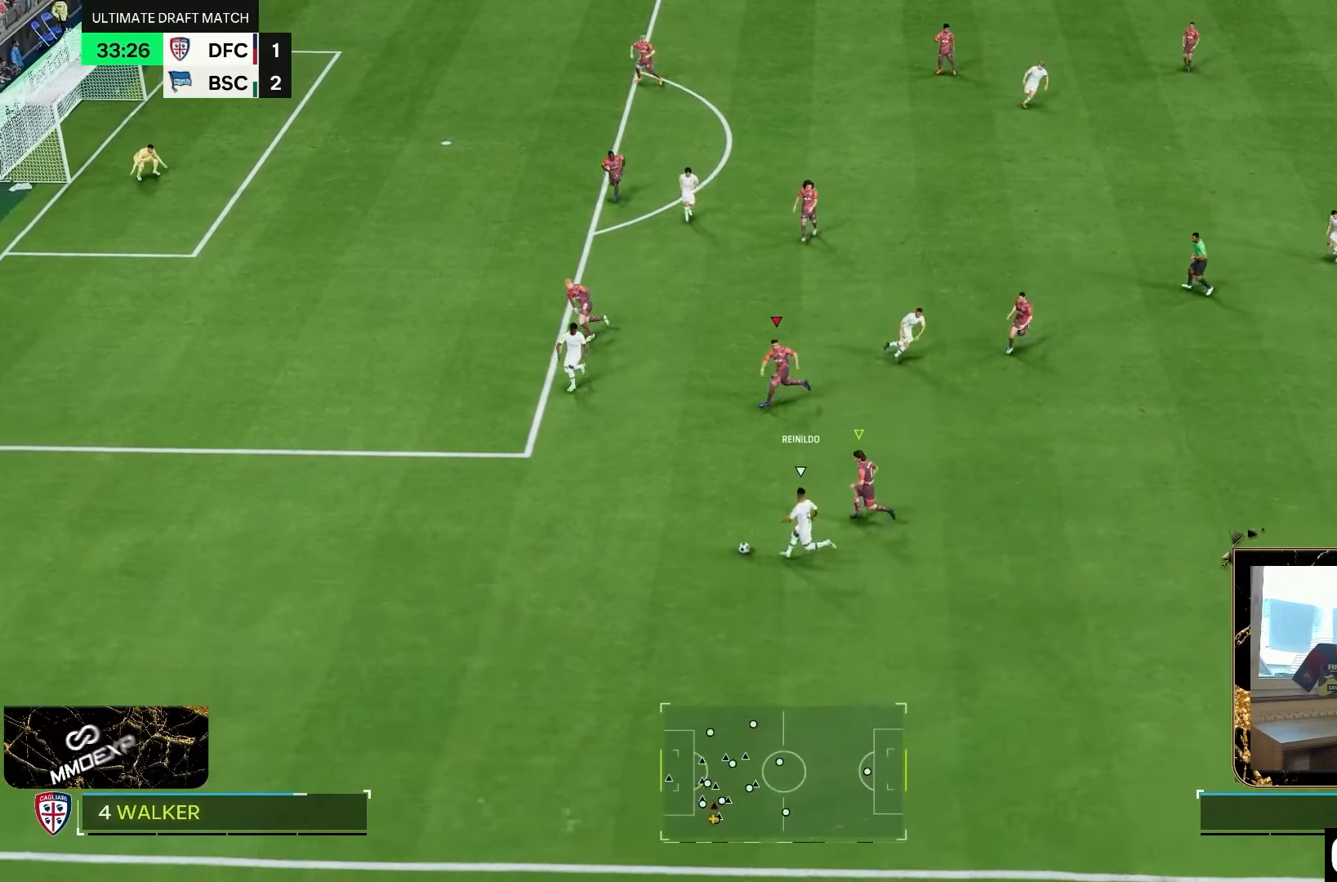
{"dt_ms": 500, "buttons": ["CROSS", "R2"], "left_stick": "up", "right_stick": "center", "events": [[250, "CROSS", "up"], [317, "left_stick", "down"], [417, "CROSS", "down"], [483, "left_stick", "up"]]}
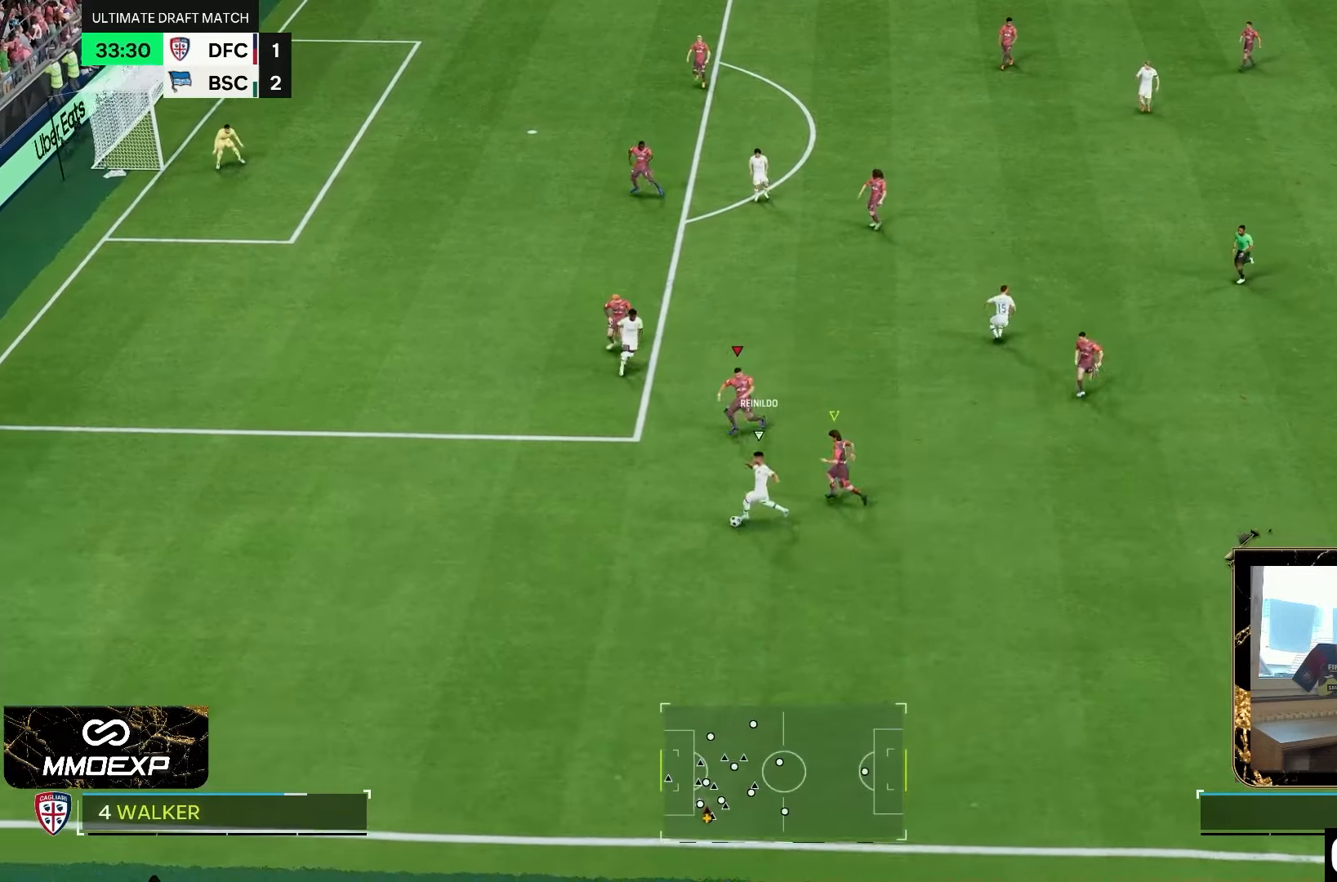
{"dt_ms": 500, "buttons": ["CROSS", "R2"], "left_stick": "left", "right_stick": "center", "events": [[300, "left_stick", "up-right"], [500, "left_stick", "left"]]}
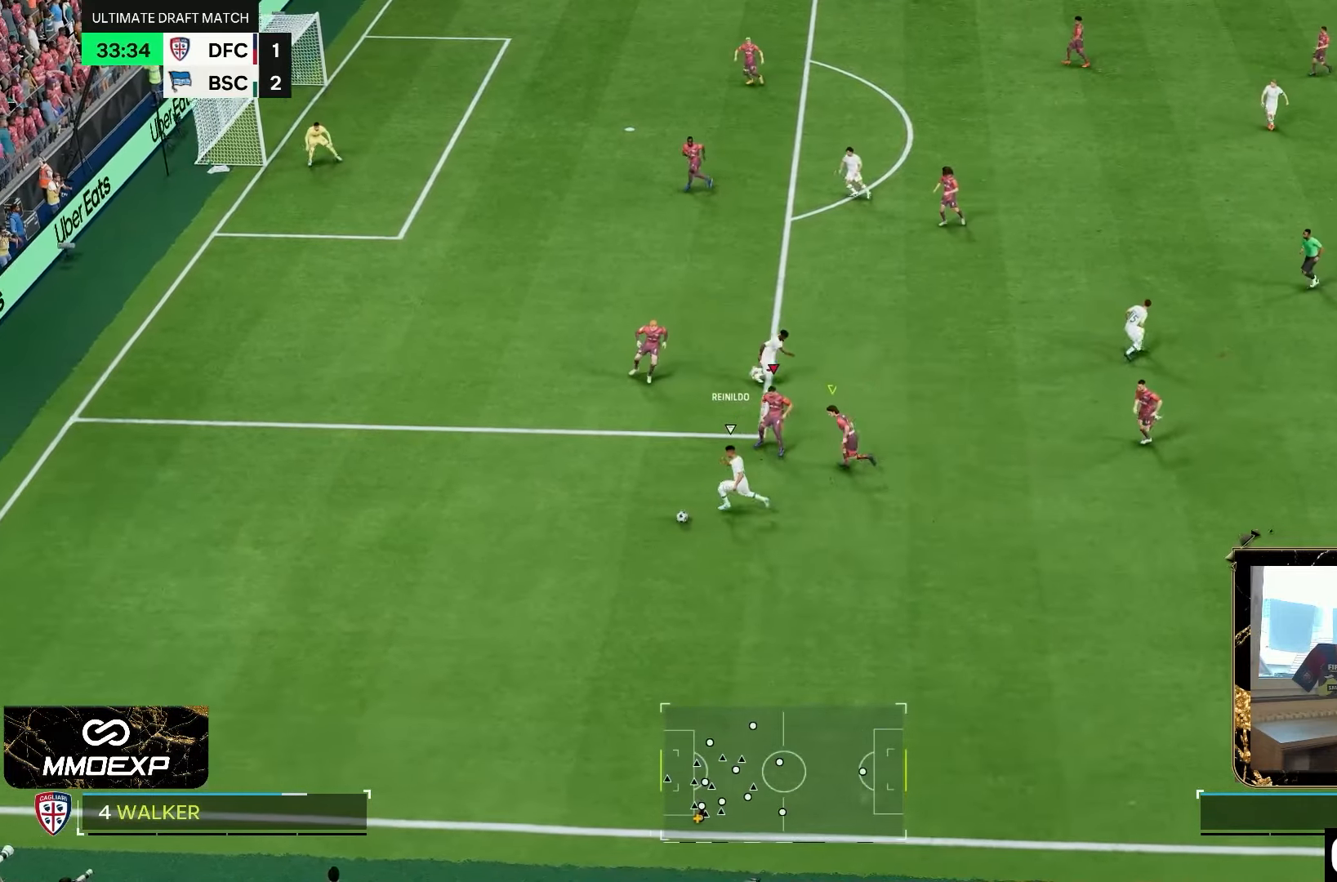
{"dt_ms": 500, "buttons": ["R2"], "left_stick": "up-left", "right_stick": "center", "events": [[100, "CROSS", "up"], [433, "left_stick", "up-left"]]}
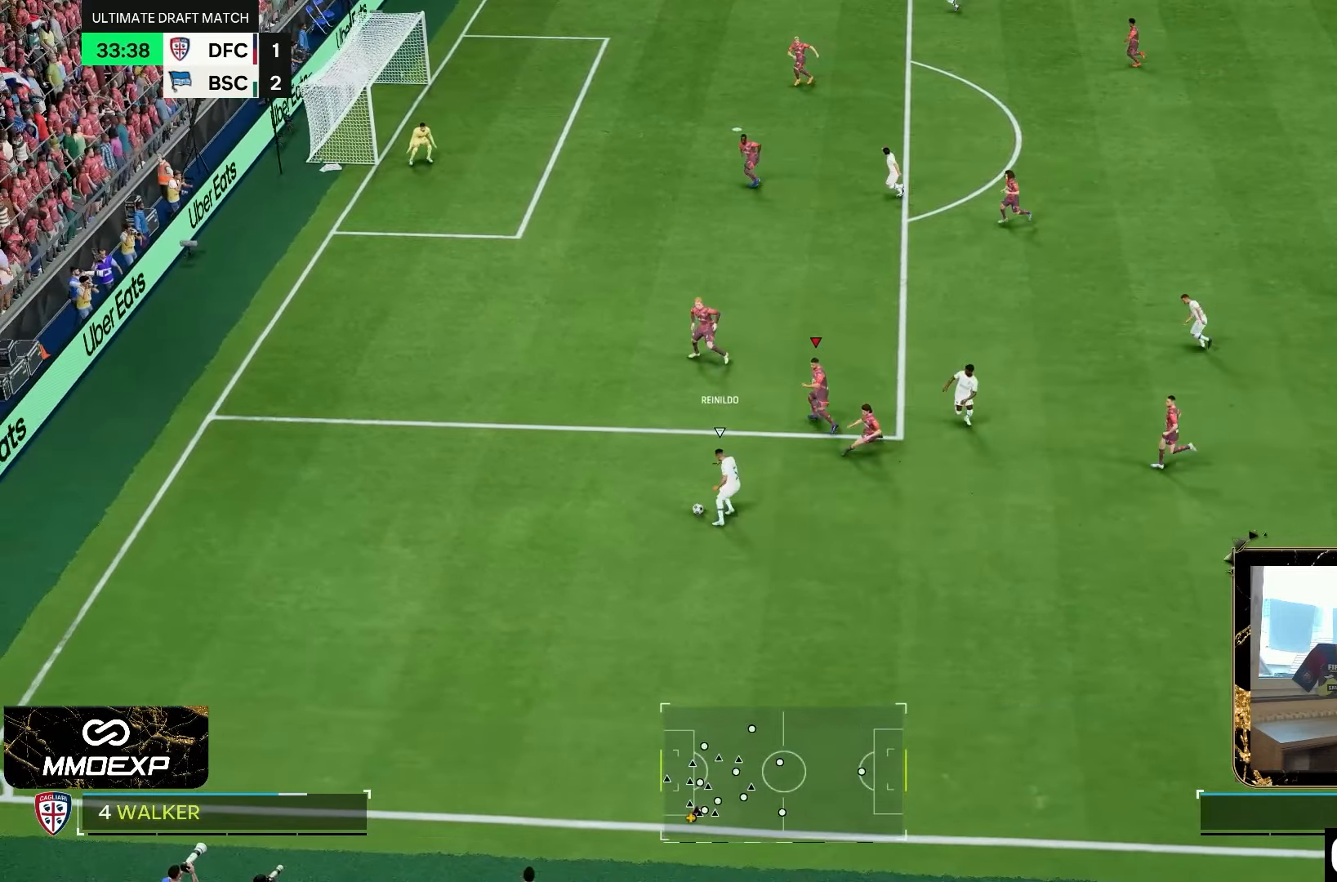
{"dt_ms": 500, "buttons": ["CROSS", "R2"], "left_stick": "left", "right_stick": "center", "events": [[67, "CROSS", "down"], [433, "left_stick", "left"]]}
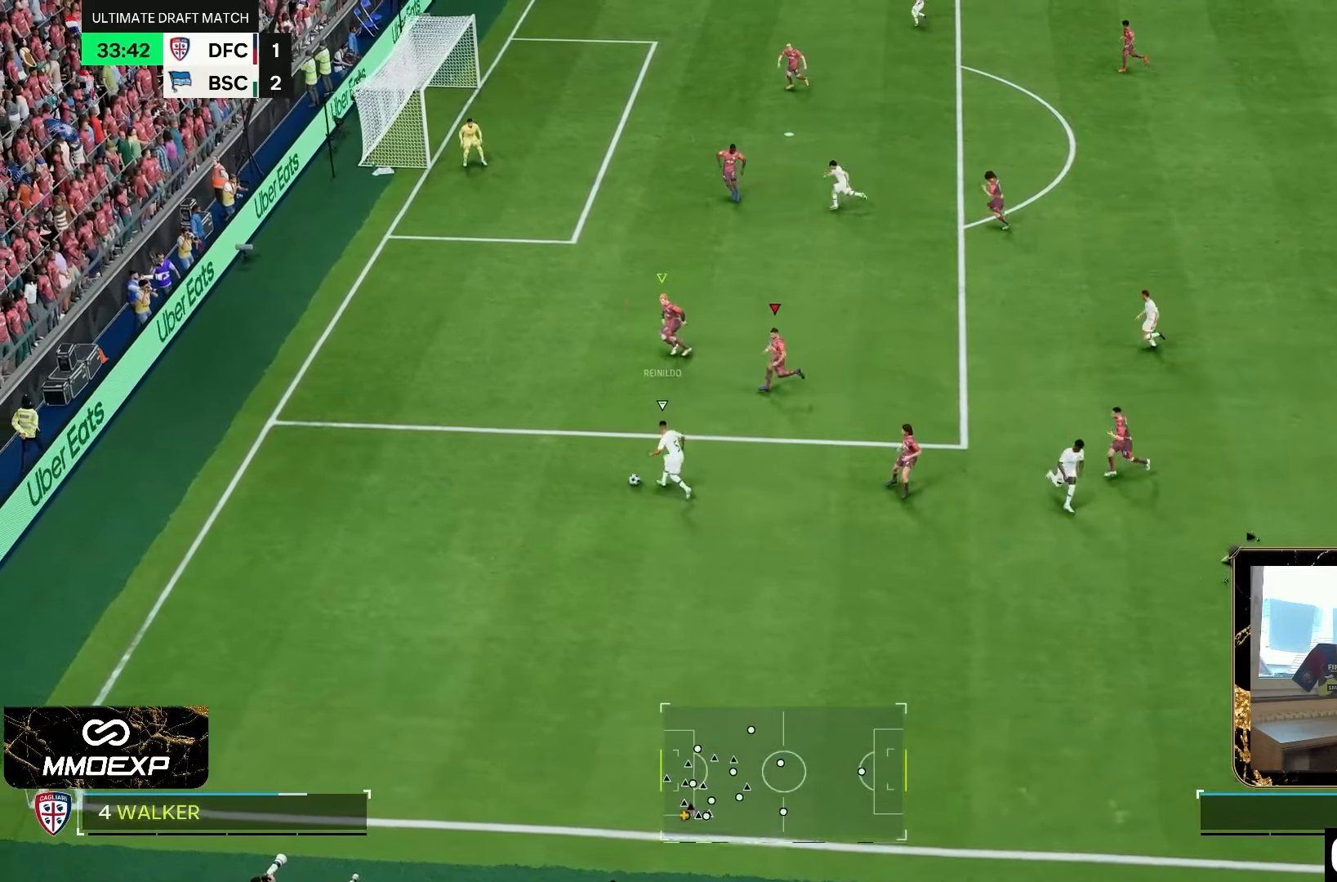
{"dt_ms": 500, "buttons": [], "left_stick": "right", "right_stick": "center", "events": [[133, "CROSS", "up"], [283, "left_stick", "center"], [383, "R2", "up"], [433, "left_stick", "right"]]}
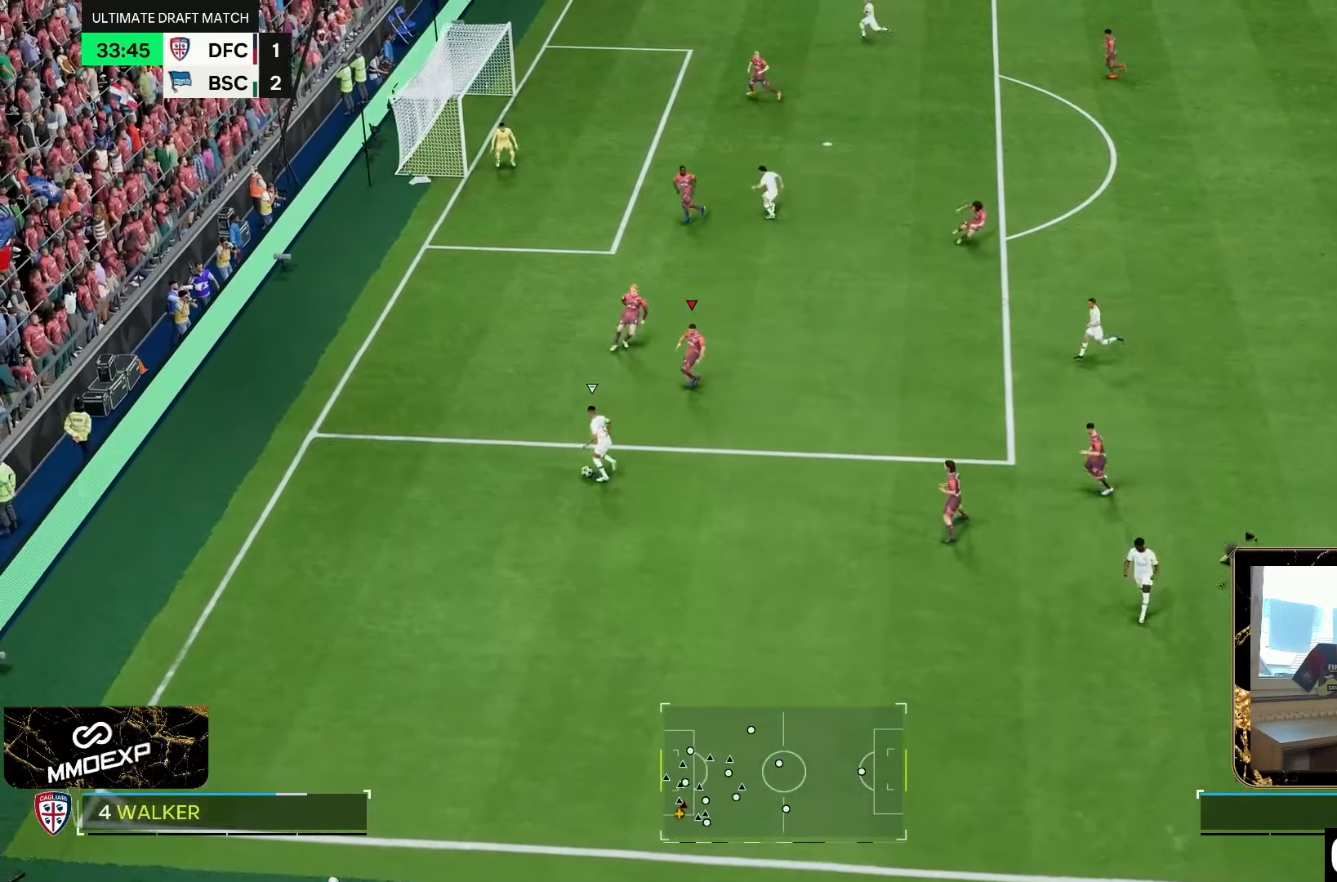
{"dt_ms": 500, "buttons": ["R2"], "left_stick": "down", "right_stick": "center", "events": [[67, "R2", "down"], [133, "left_stick", "up"], [283, "left_stick", "center"], [417, "left_stick", "down"]]}
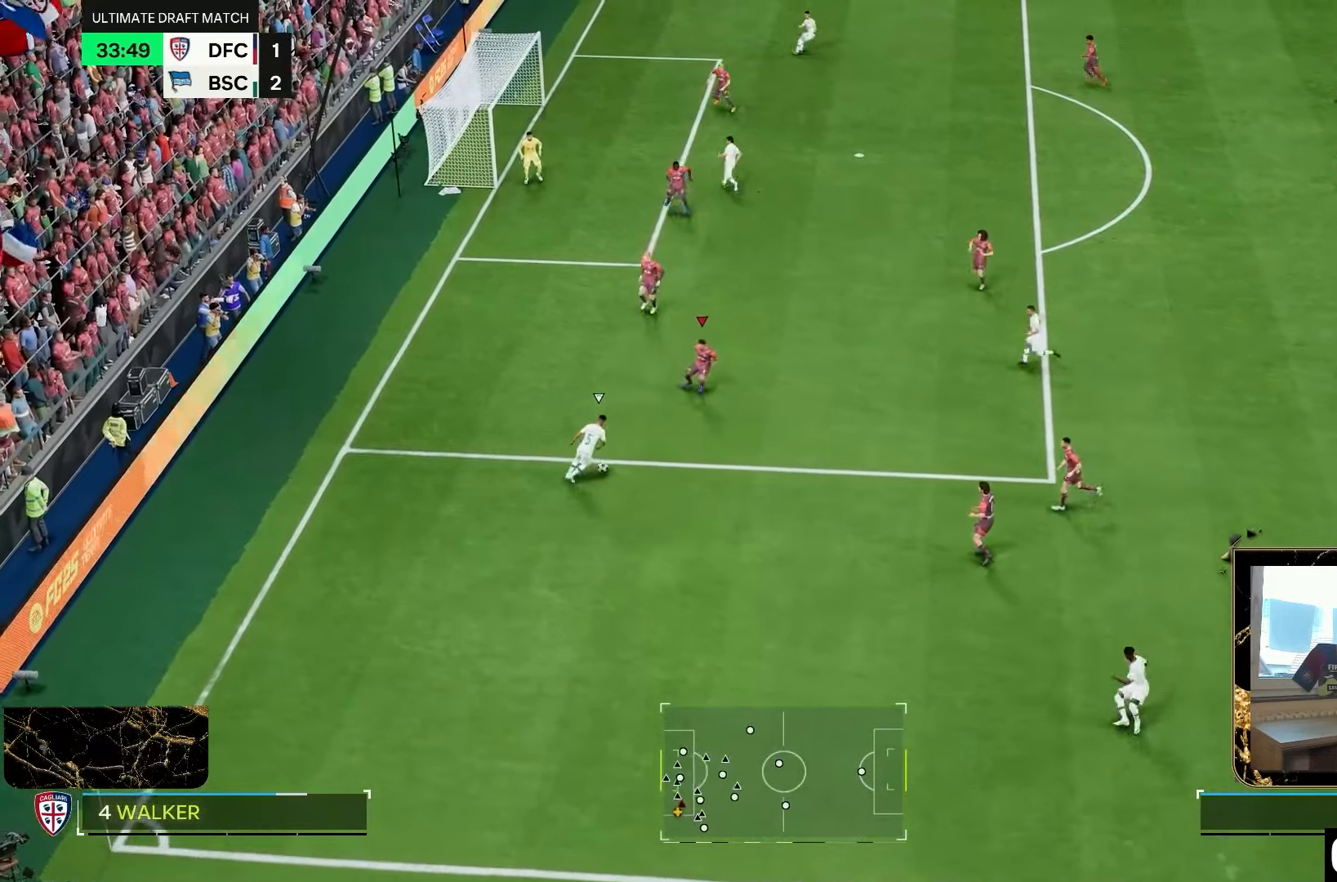
{"dt_ms": 500, "buttons": ["R2"], "left_stick": "left", "right_stick": "center", "events": [[50, "left_stick", "down-right"], [383, "left_stick", "left"]]}
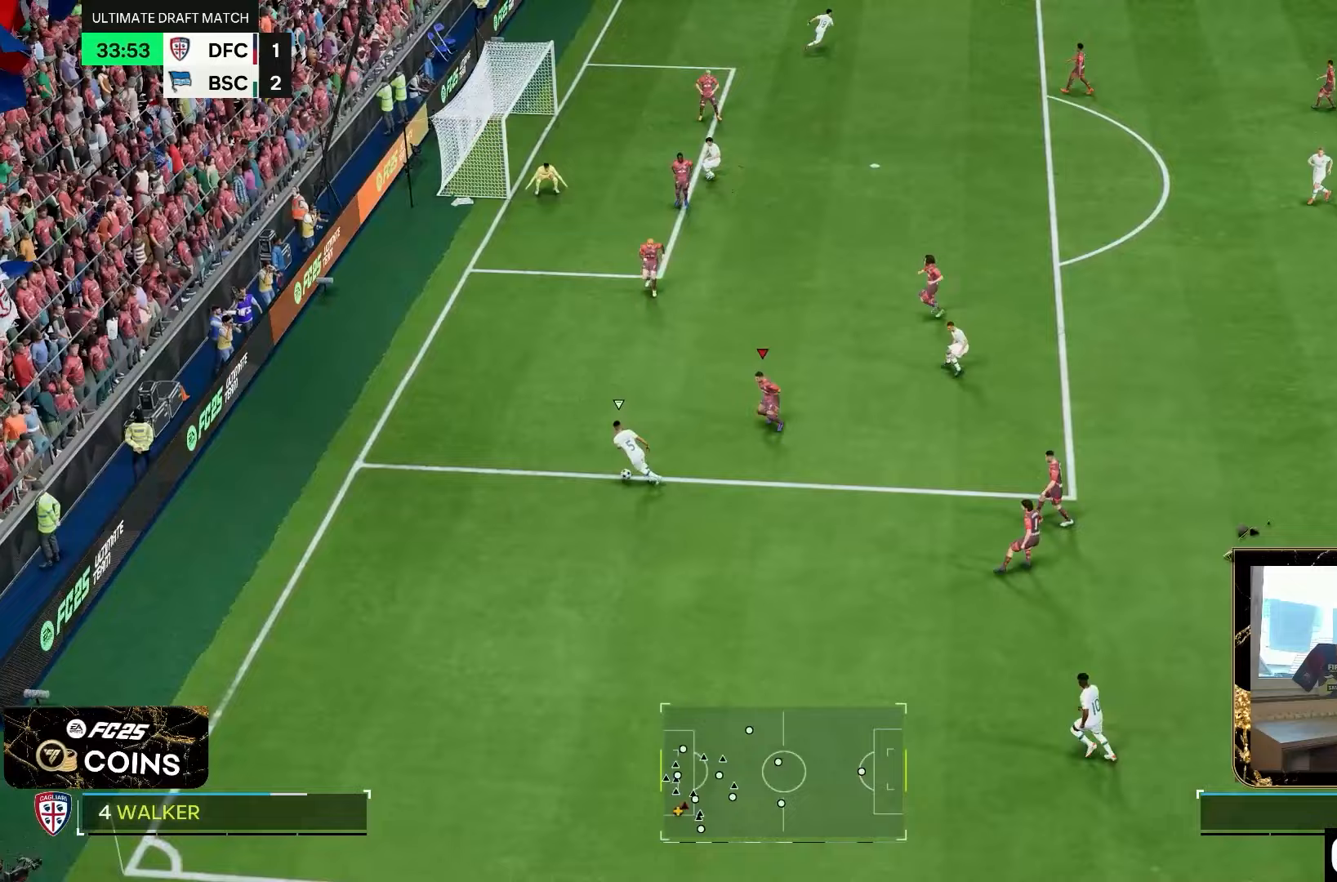
{"dt_ms": 500, "buttons": ["R2"], "left_stick": "up-left", "right_stick": "center", "events": [[383, "left_stick", "up-left"]]}
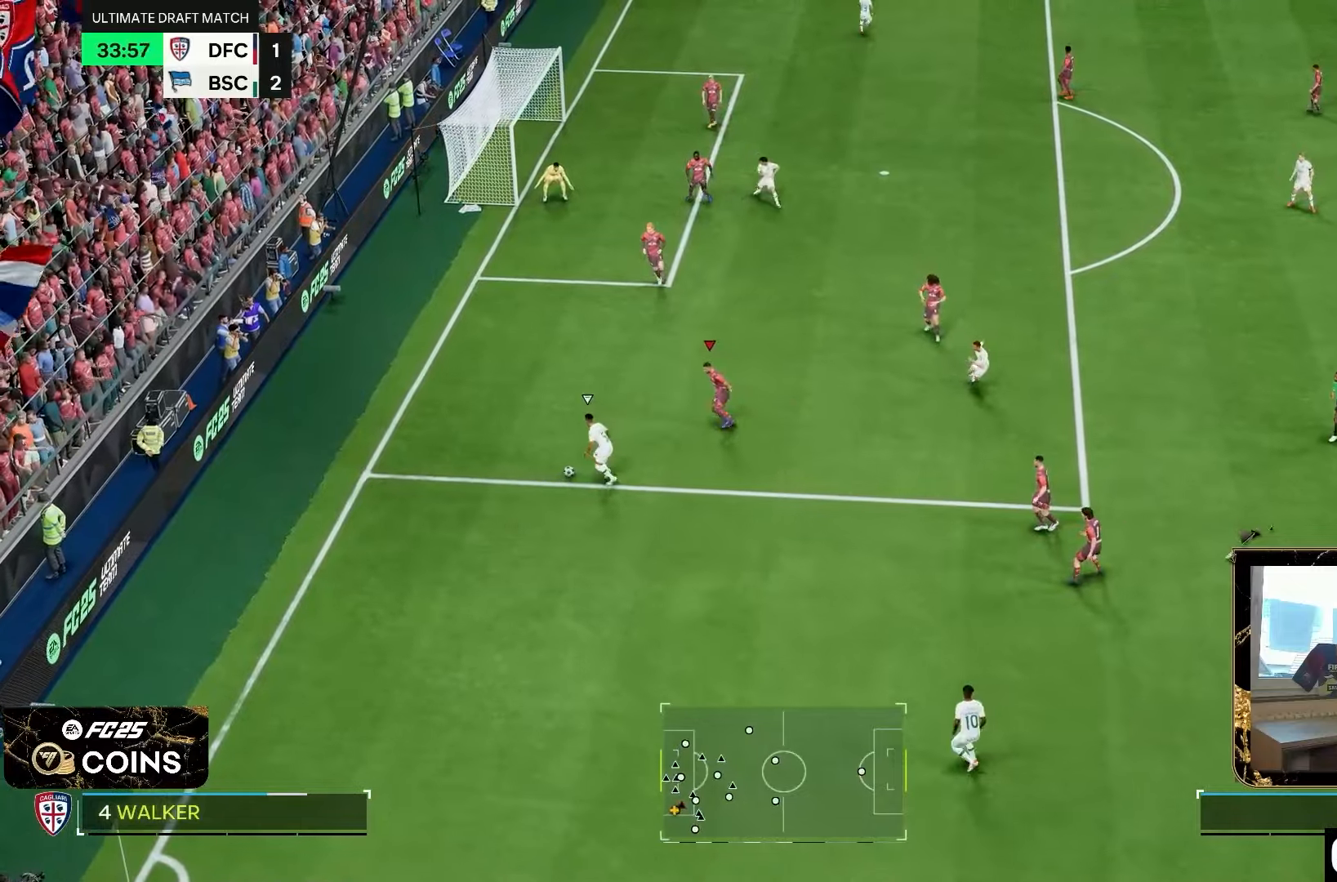
{"dt_ms": 500, "buttons": ["R2"], "left_stick": "center", "right_stick": "center", "events": [[500, "left_stick", "center"]]}
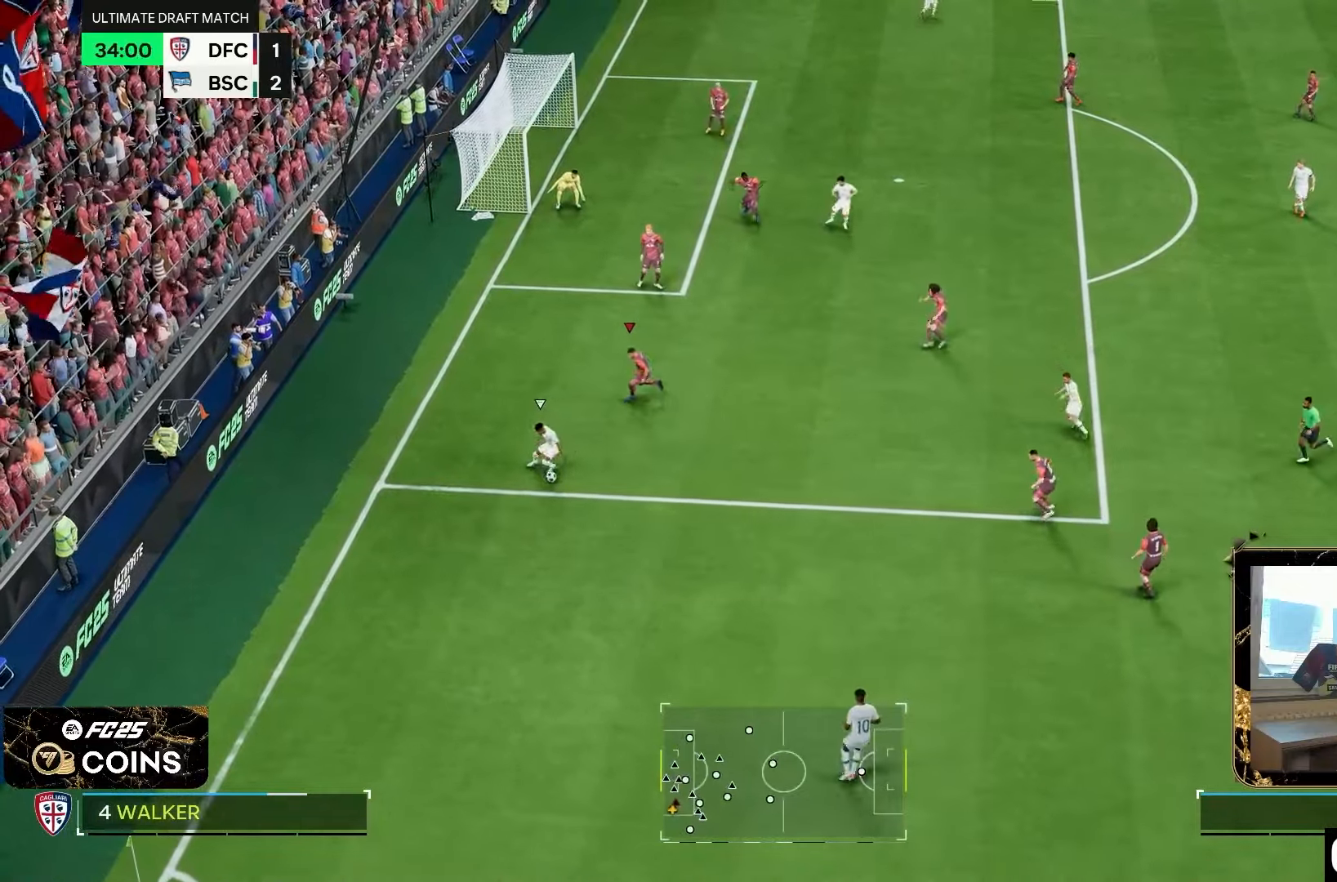
{"dt_ms": 500, "buttons": ["R2"], "left_stick": "down-right", "right_stick": "center", "events": [[67, "R2", "up"], [100, "left_stick", "down-right"], [267, "R2", "down"]]}
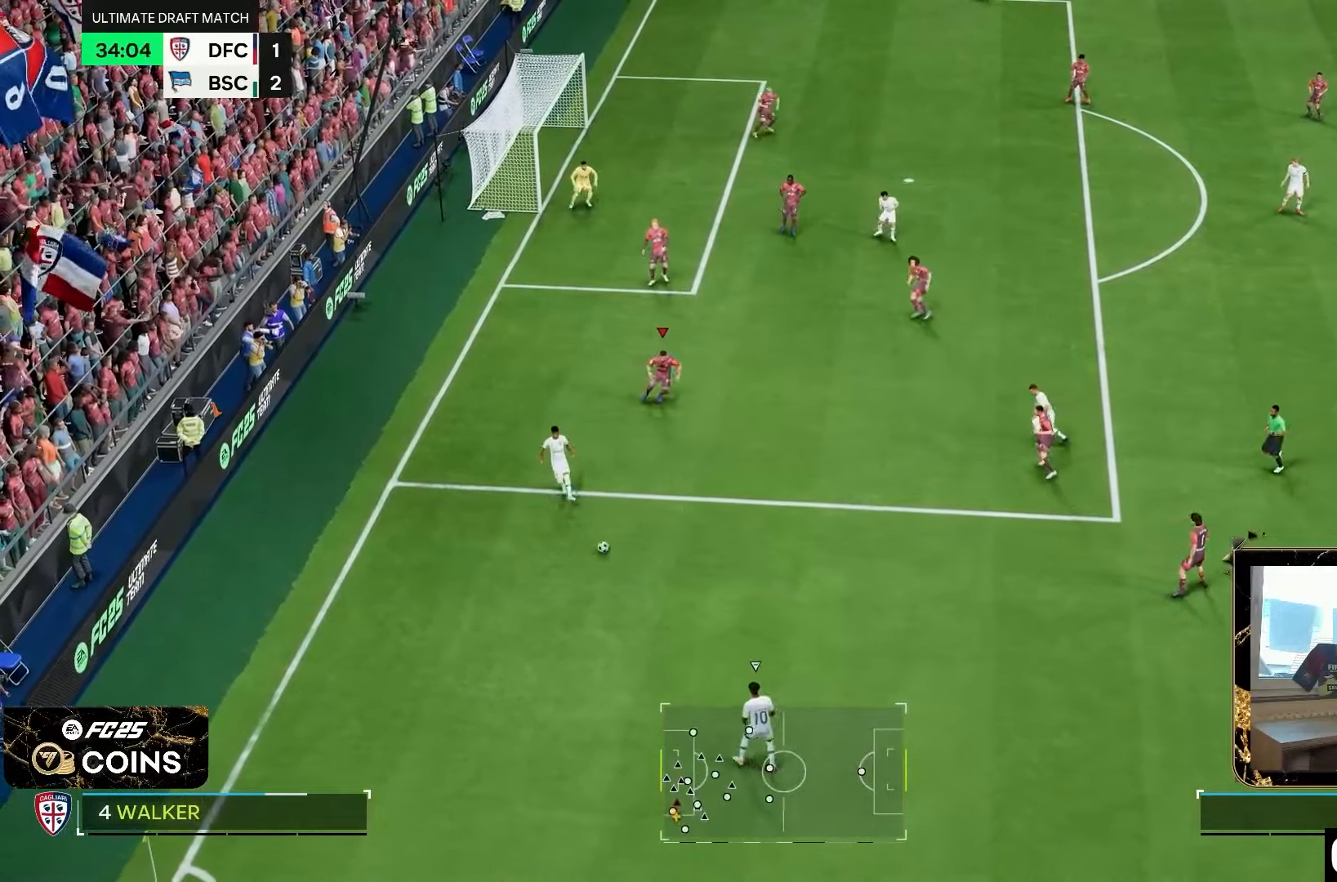
{"dt_ms": 500, "buttons": ["CROSS", "R2"], "left_stick": "down", "right_stick": "center", "events": [[167, "left_stick", "down"], [433, "CROSS", "down"]]}
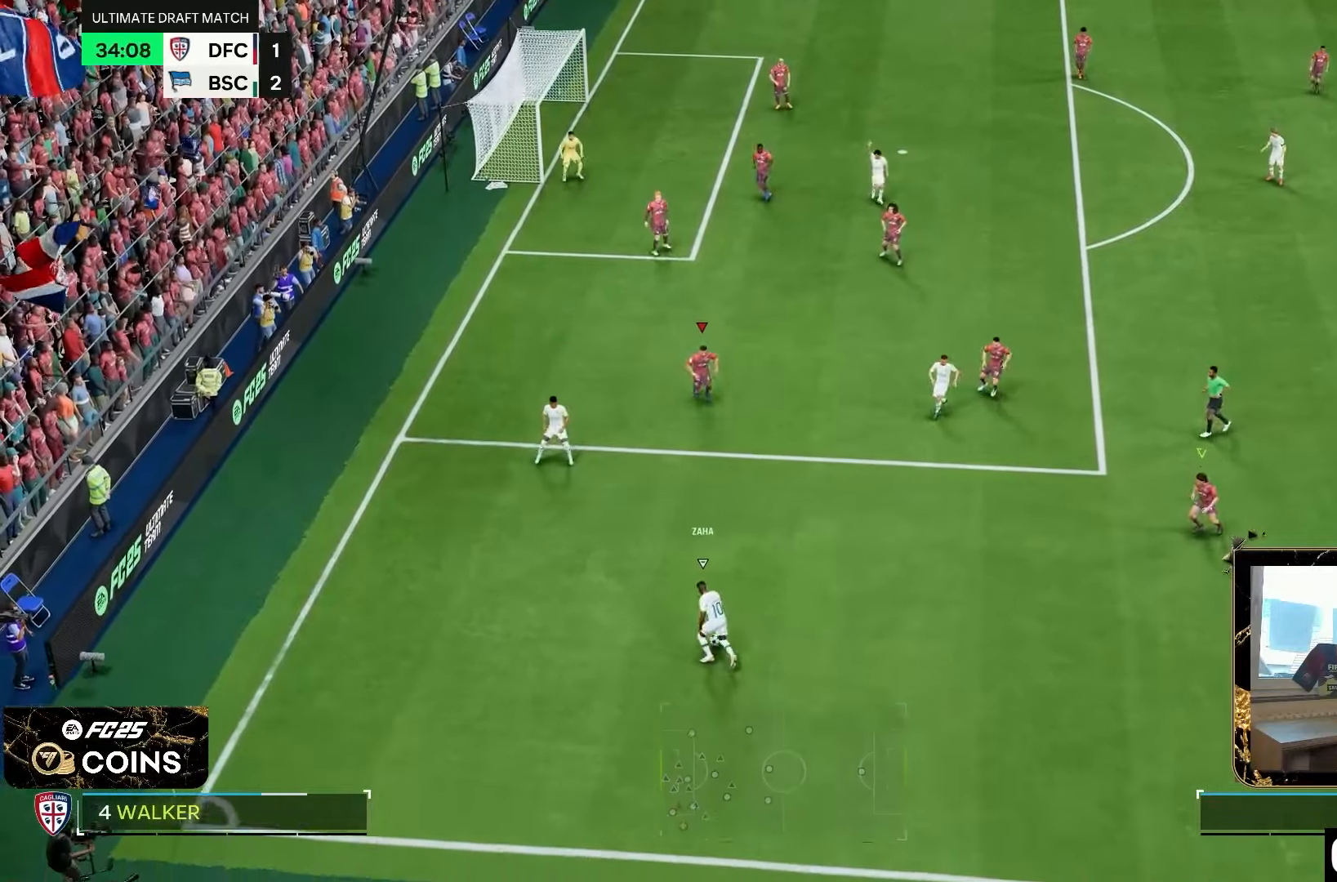
{"dt_ms": 500, "buttons": ["R2"], "left_stick": "center", "right_stick": "center"}
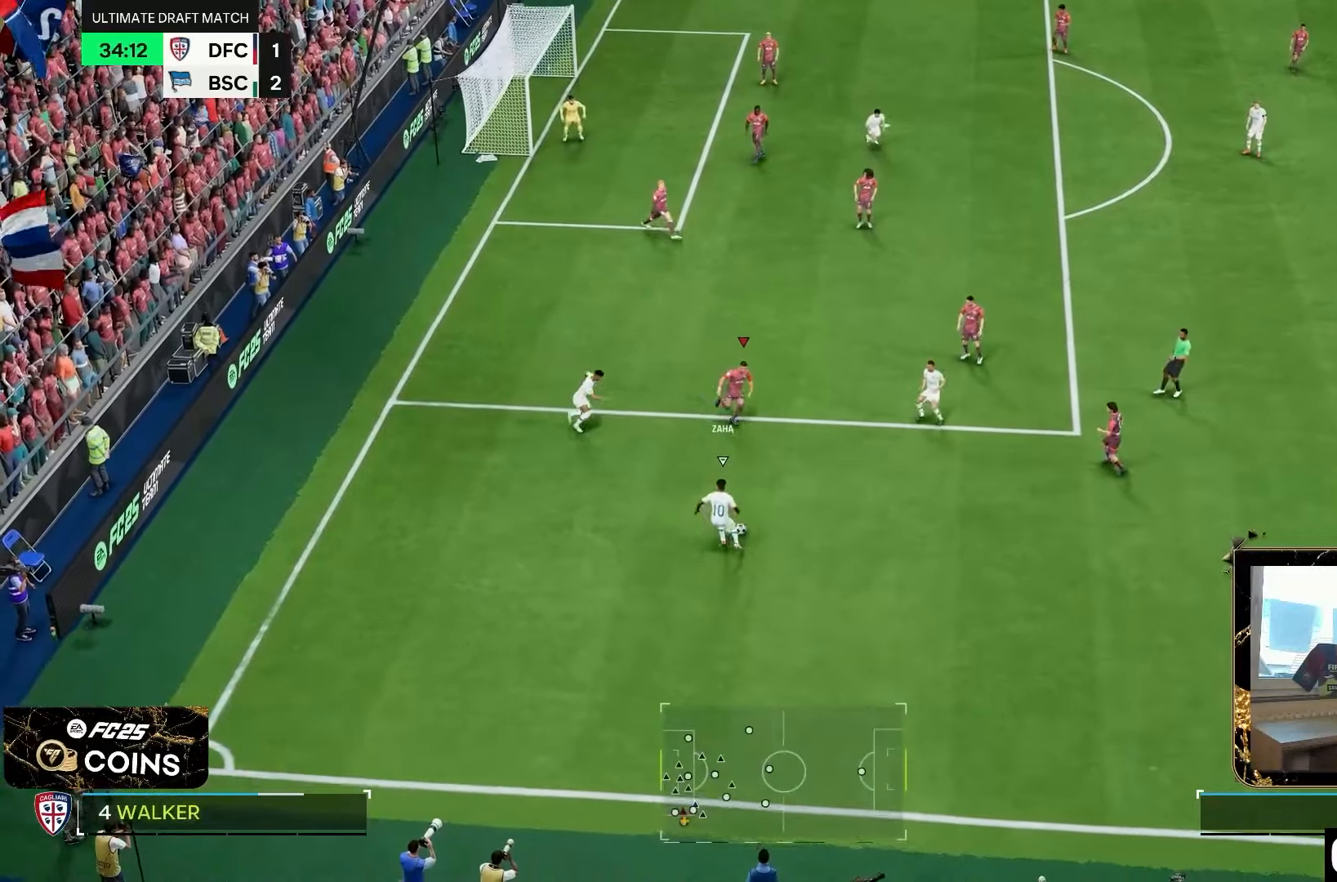
{"dt_ms": 500, "buttons": ["CROSS", "R2"], "left_stick": "up", "right_stick": "center", "events": [[100, "left_stick", "up-left"], [200, "CROSS", "down"], [200, "left_stick", "up"]]}
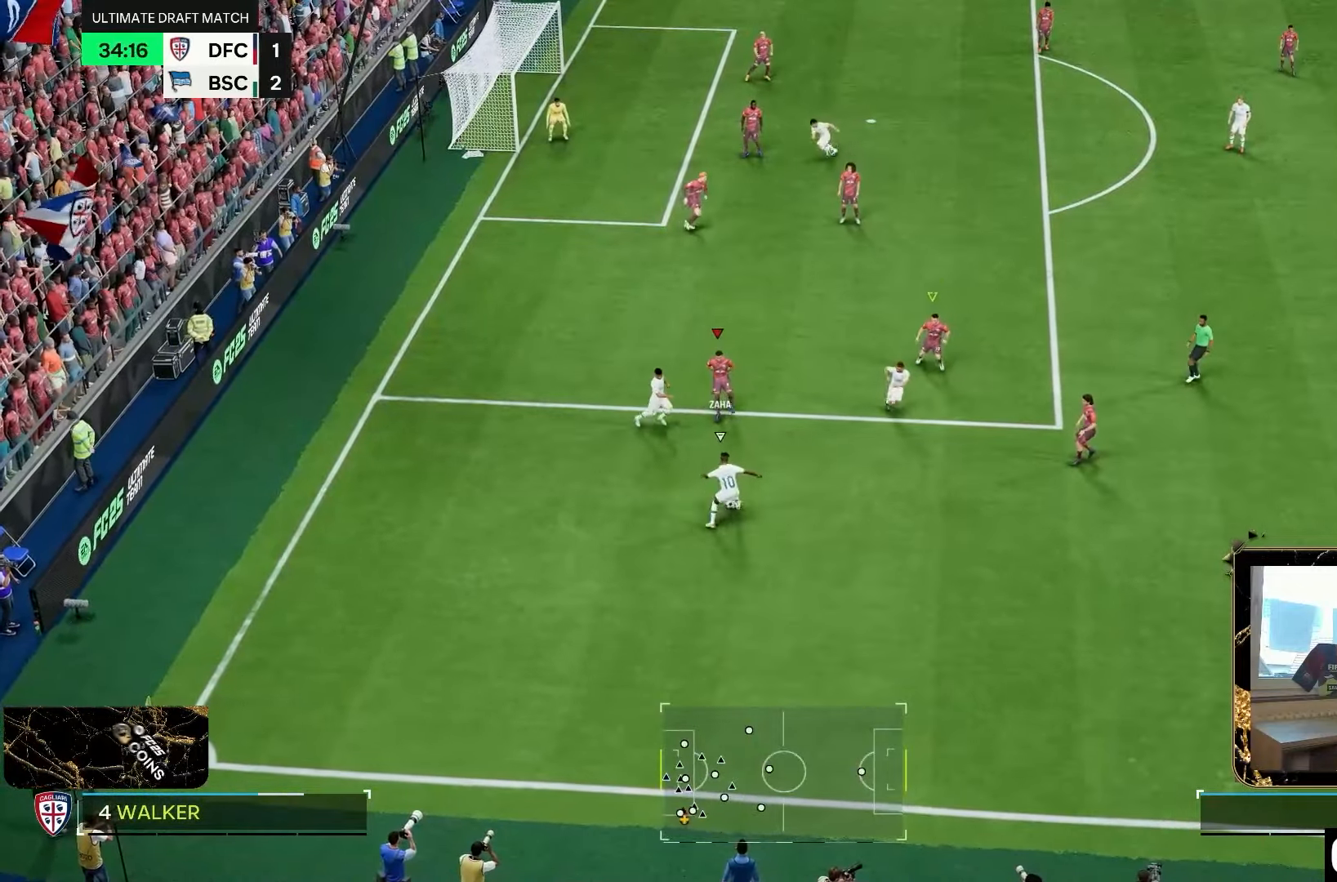
{"dt_ms": 500, "buttons": ["CROSS", "R2"], "left_stick": "down", "right_stick": "center", "events": [[83, "left_stick", "right"], [317, "left_stick", "down-right"], [450, "left_stick", "down"]]}
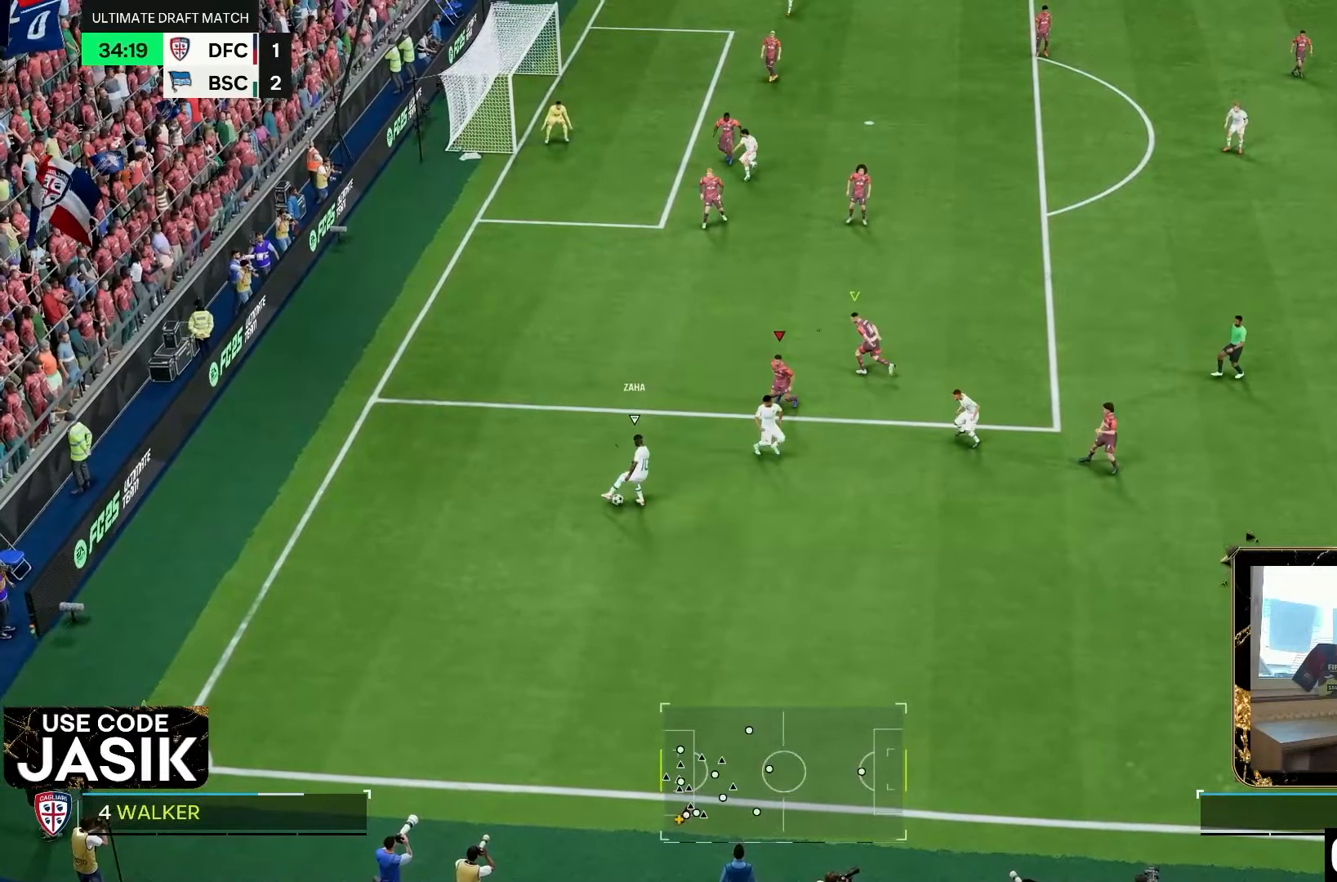
{"dt_ms": 500, "buttons": ["CROSS", "R2"], "left_stick": "left", "right_stick": "center", "events": [[67, "left_stick", "down-left"], [283, "left_stick", "left"]]}
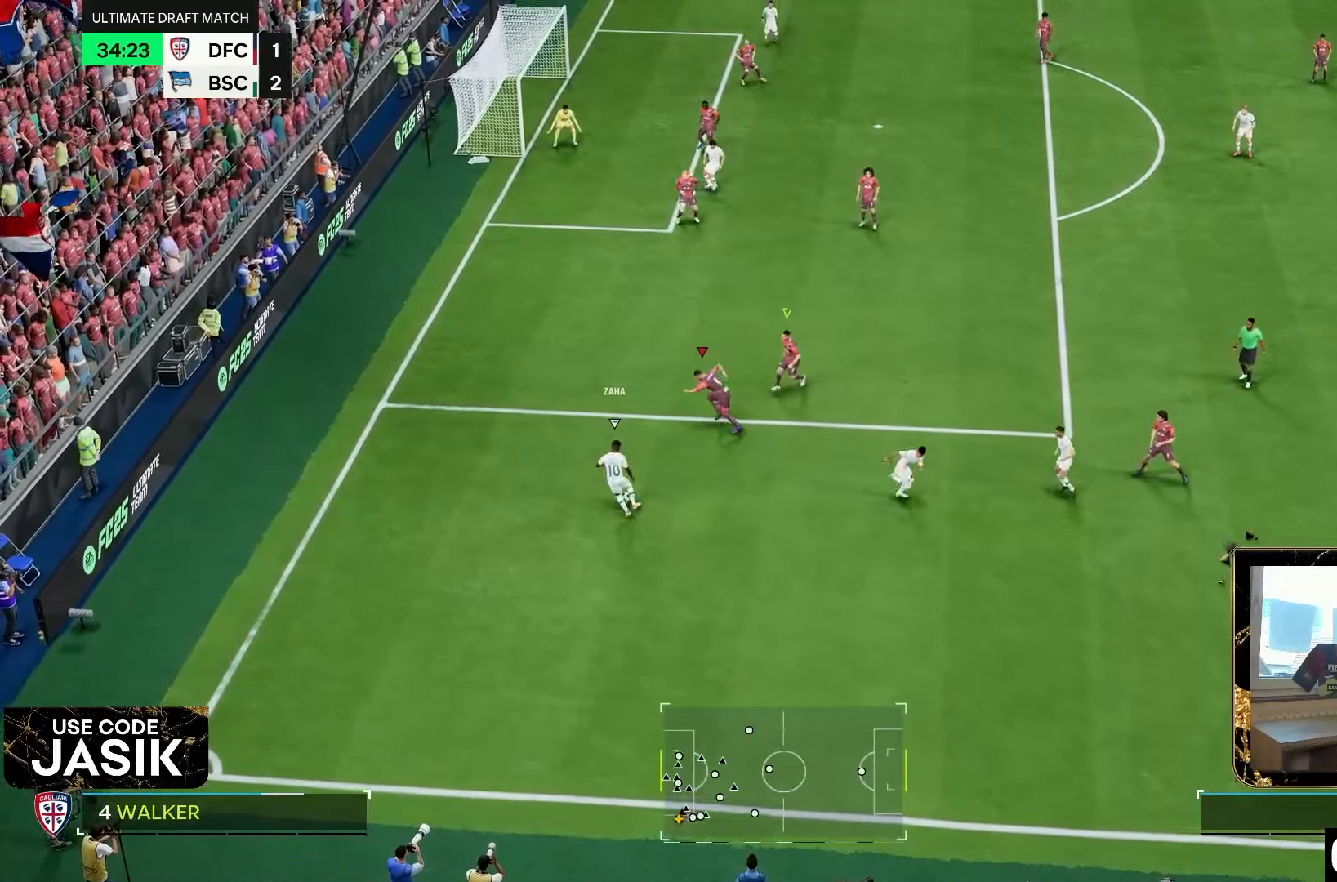
{"dt_ms": 500, "buttons": ["CROSS", "L1", "R2"], "left_stick": "right", "right_stick": "center", "events": [[150, "CROSS", "up"], [150, "left_stick", "down-right"], [417, "CROSS", "down"], [417, "left_stick", "right"], [483, "L1", "down"]]}
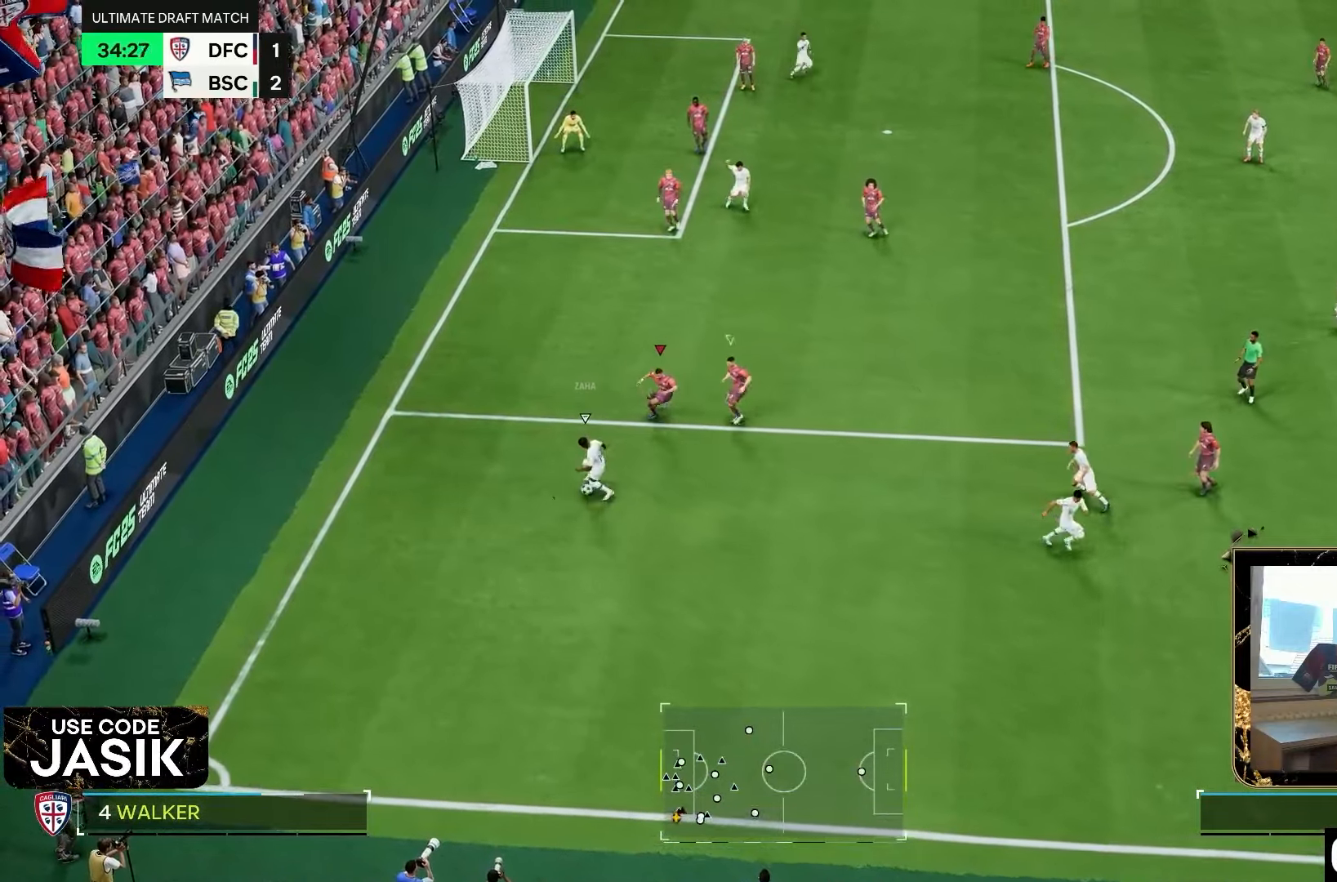
{"dt_ms": 1000, "buttons": ["CROSS", "R2"], "left_stick": "down-right", "right_stick": "center"}
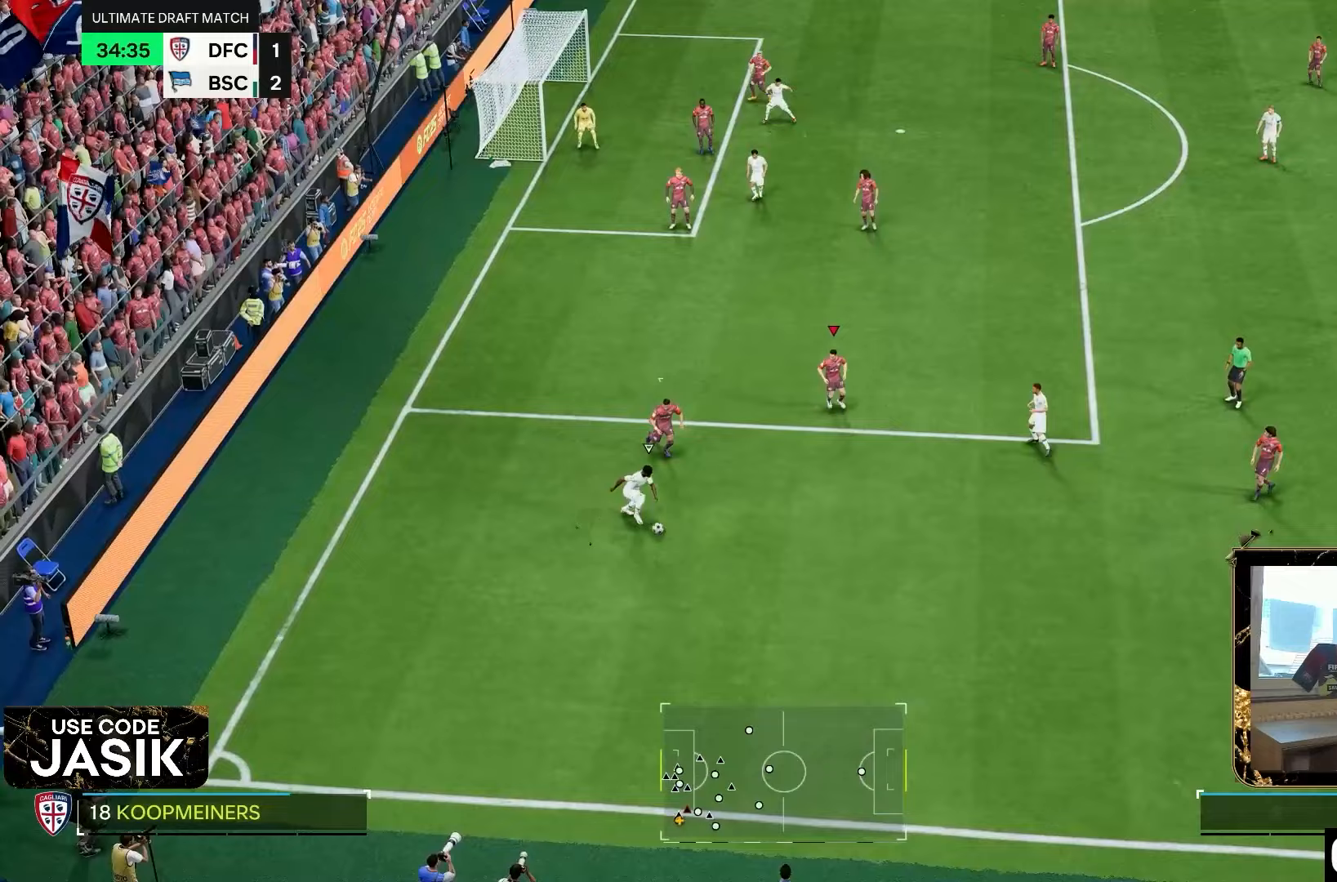
{"dt_ms": 500, "buttons": ["CROSS", "L1", "R2"], "left_stick": "left", "right_stick": "center", "events": [[350, "left_stick", "center"], [433, "L1", "down"], [467, "left_stick", "left"]]}
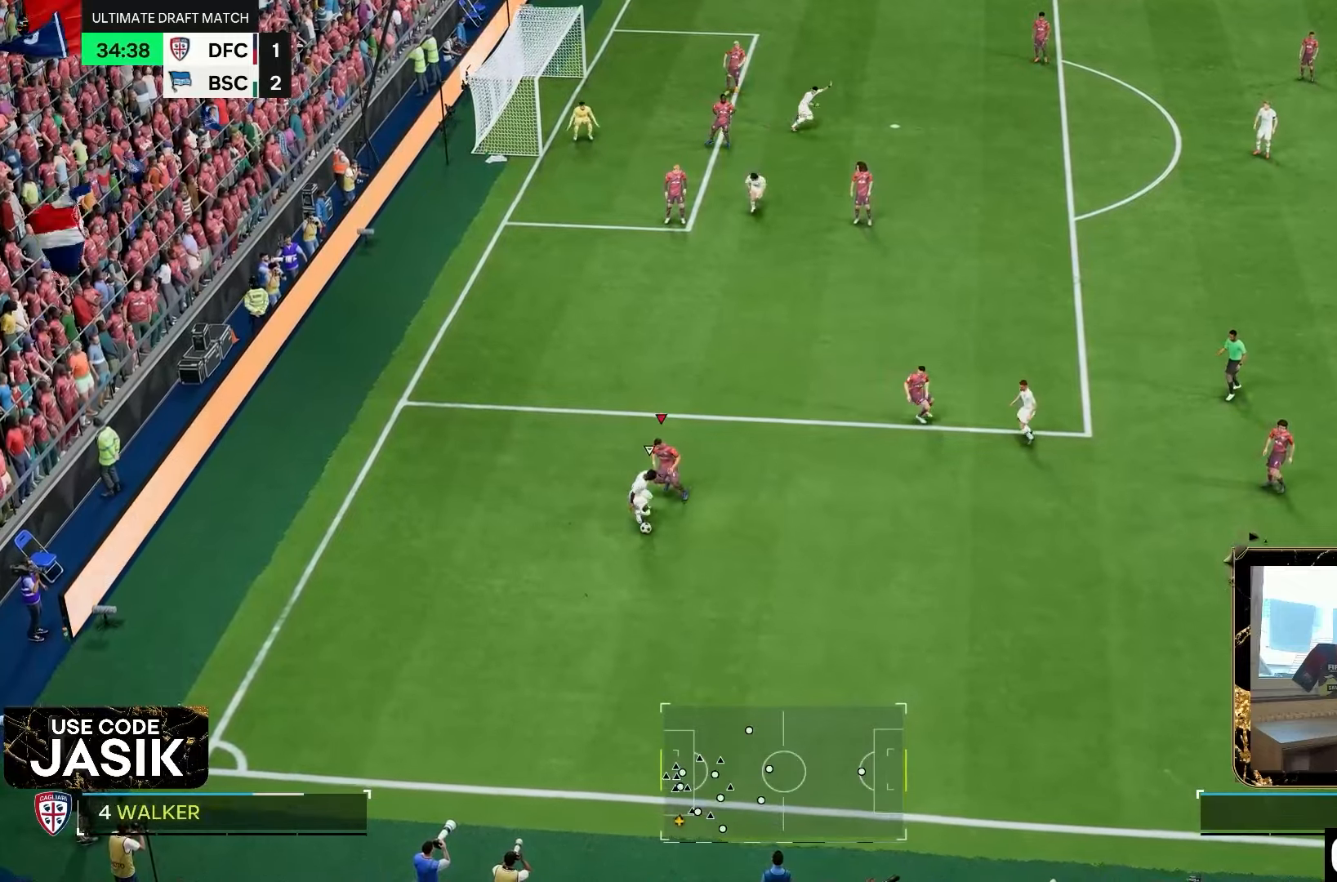
{"dt_ms": 500, "buttons": ["CROSS", "R2"], "left_stick": "down", "right_stick": "center", "events": [[33, "L1", "up"], [200, "left_stick", "down-left"], [367, "left_stick", "down"]]}
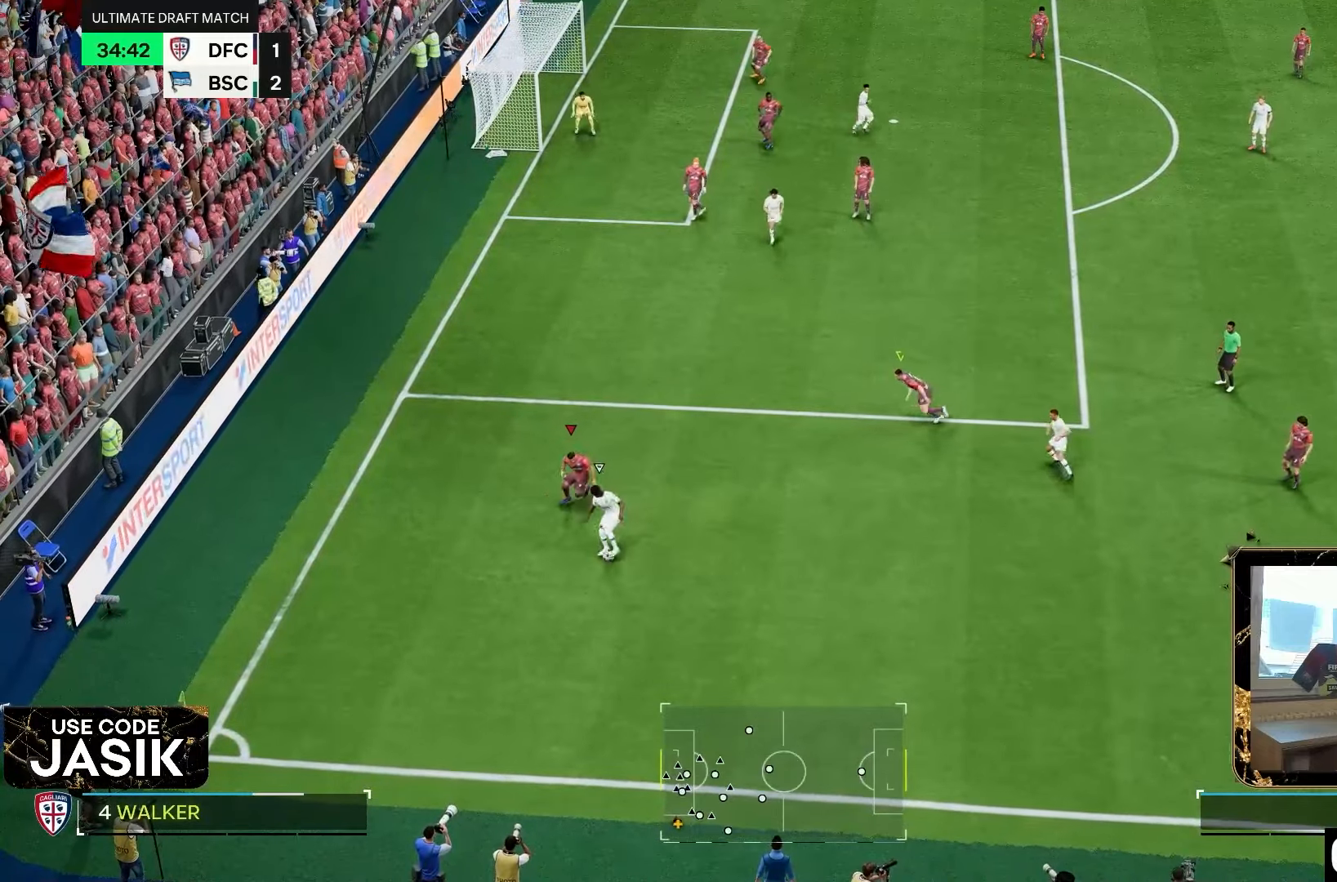
{"dt_ms": 500, "buttons": ["CROSS", "R2"], "left_stick": "right", "right_stick": "center", "events": [[67, "left_stick", "down-right"], [133, "CROSS", "up"], [217, "CROSS", "down"], [417, "left_stick", "right"]]}
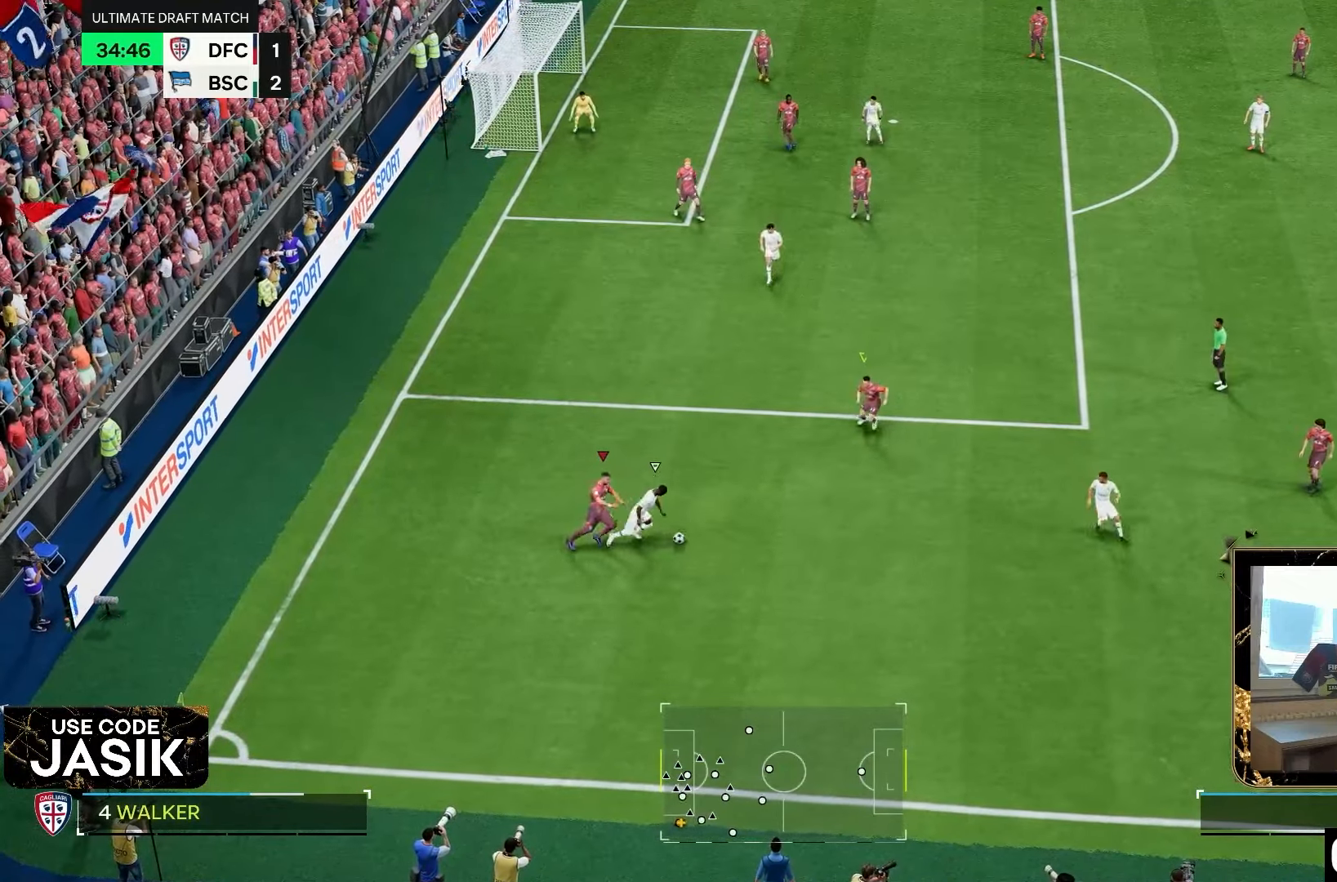
{"dt_ms": 500, "buttons": ["CROSS", "R2"], "left_stick": "right", "right_stick": "center", "events": []}
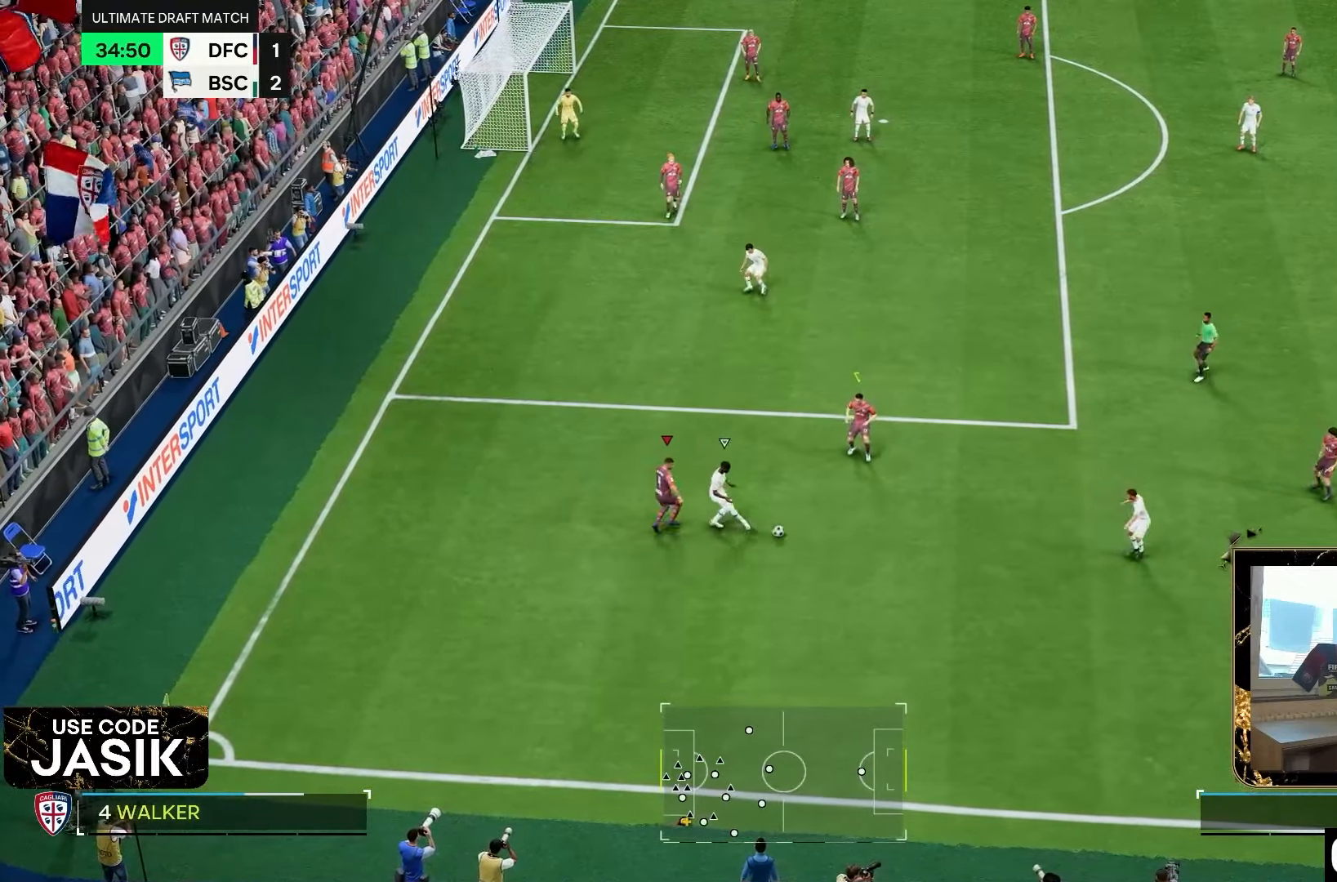
{"dt_ms": 500, "buttons": ["R2"], "left_stick": "right", "right_stick": "center", "events": [[317, "L1", "down"], [417, "L1", "up"], [483, "CROSS", "up"]]}
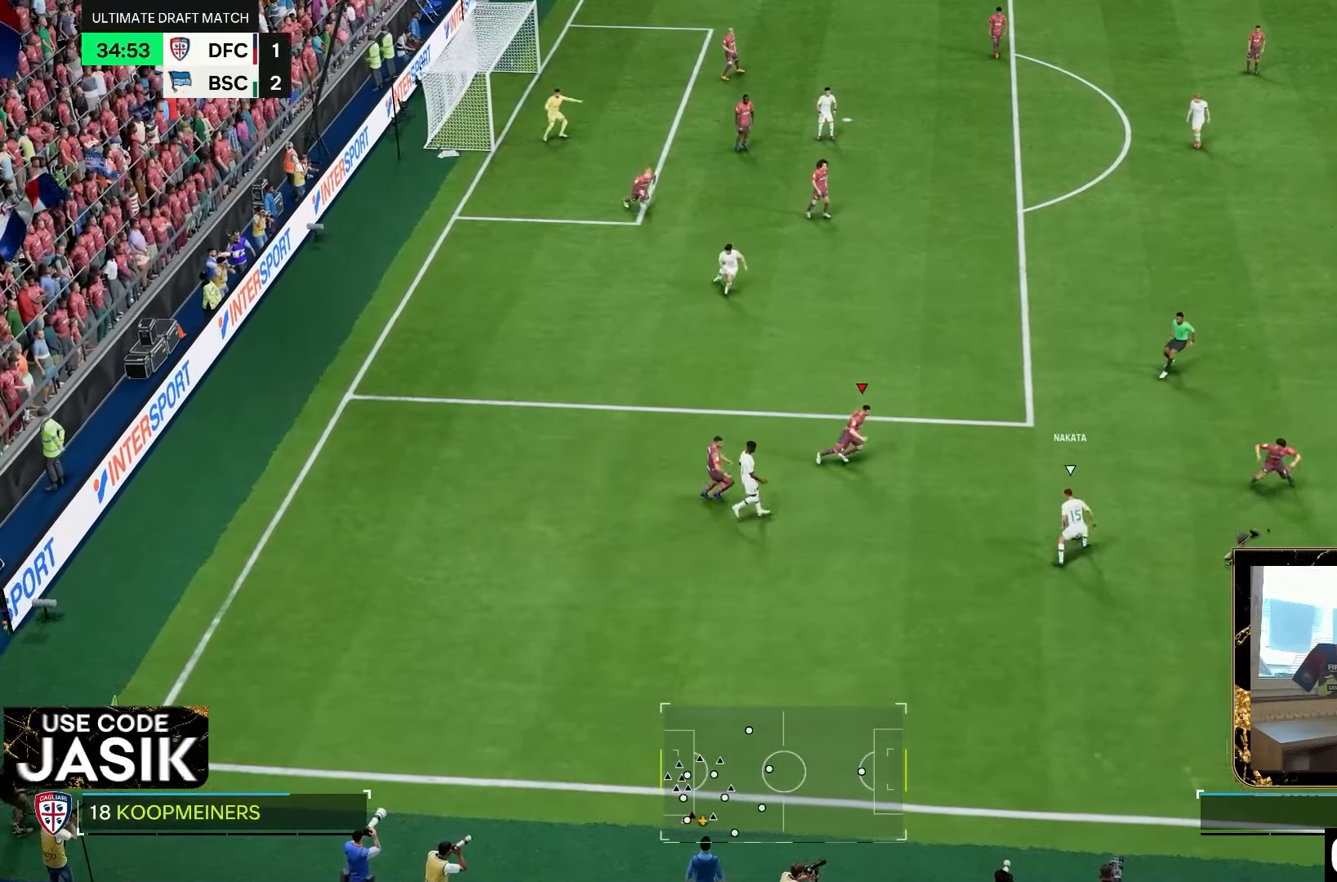
{"dt_ms": 500, "buttons": ["R2"], "left_stick": "right", "right_stick": "center", "events": []}
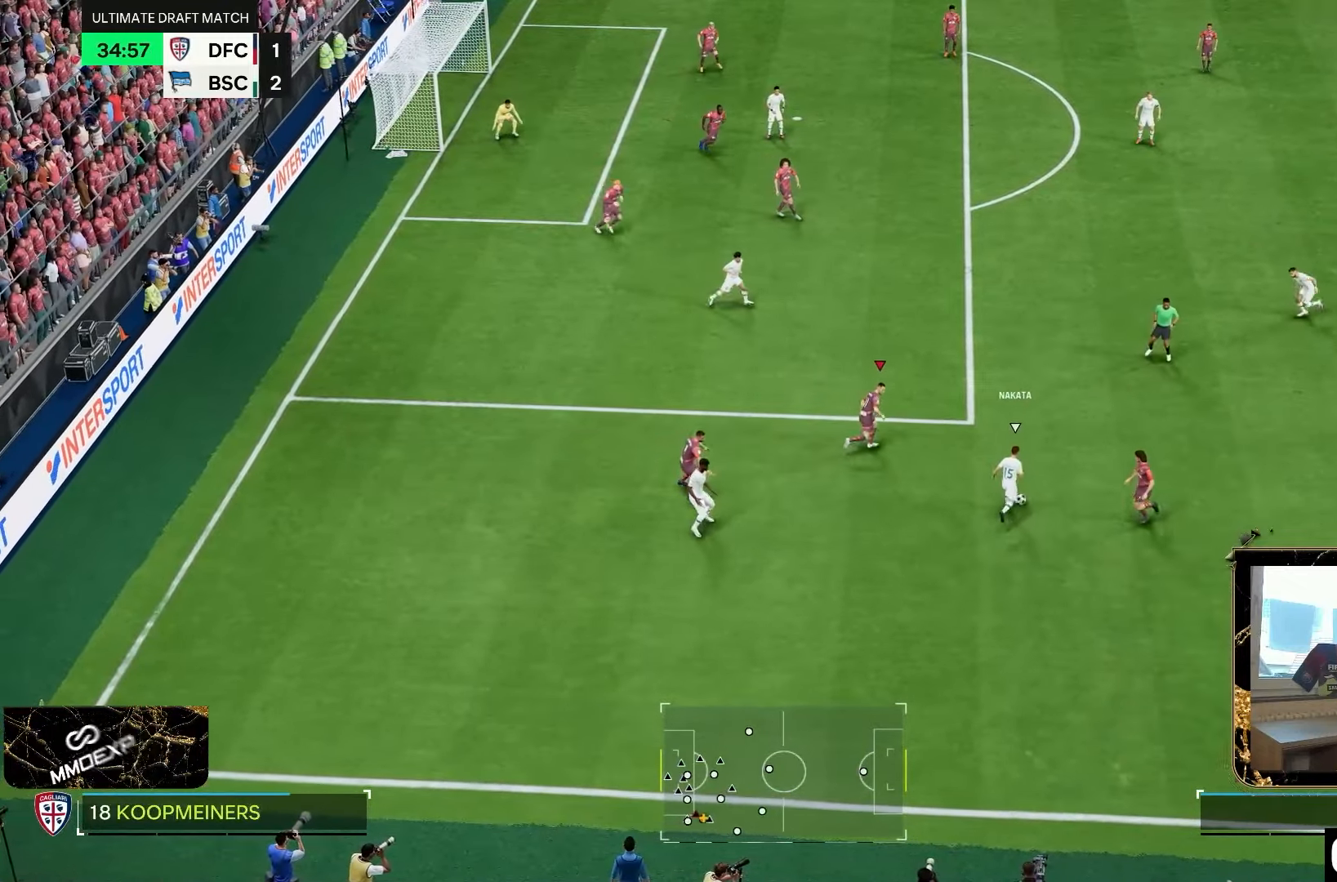
{"dt_ms": 500, "buttons": ["CROSS", "R2"], "left_stick": "up-right", "right_stick": "center", "events": [[17, "CROSS", "down"], [167, "left_stick", "up-right"]]}
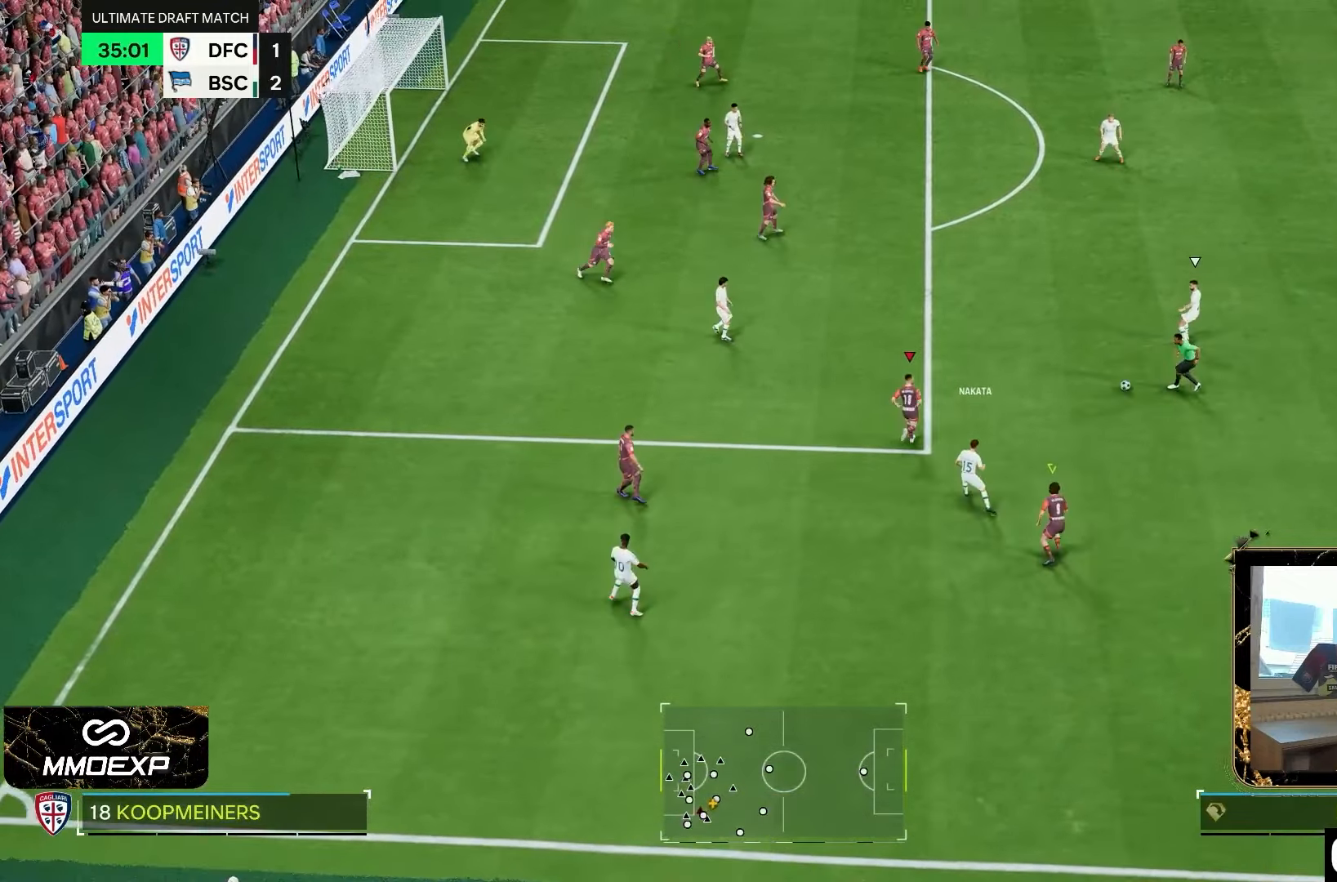
{"dt_ms": 500, "buttons": ["CROSS", "R2"], "left_stick": "up-right", "right_stick": "center", "events": [[133, "CROSS", "up"], [167, "left_stick", "up"], [300, "CROSS", "down"], [333, "L1", "down"], [333, "left_stick", "up-right"], [467, "L1", "up"]]}